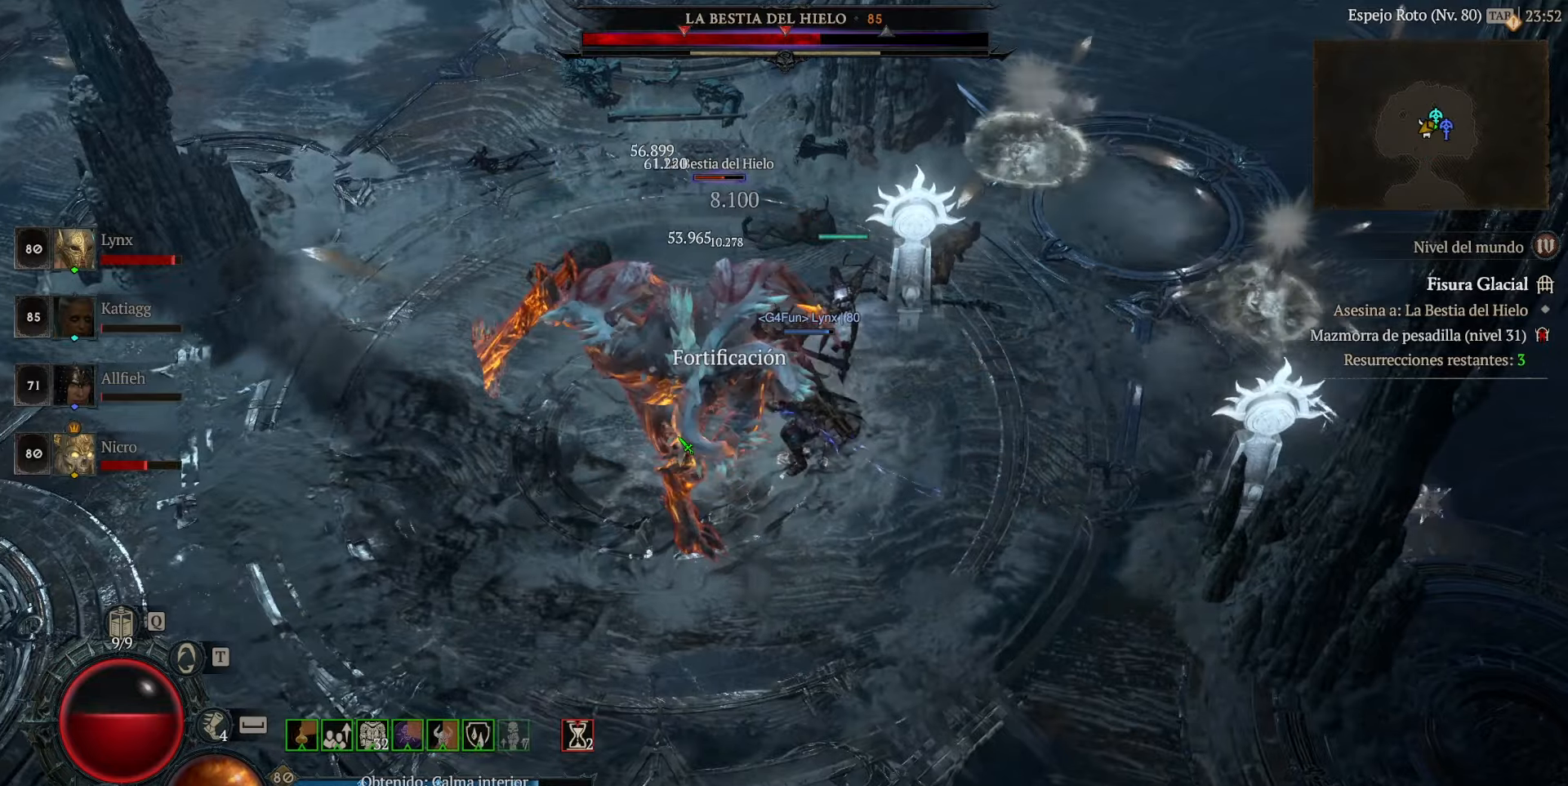
Gameplay with keyboard and mouse; each line is a JSON object with the keys and mouse buttons held at the frame after it. "events" lists presses ("down") and releases ("up") of "space", "mouse_left" and "mouse_right" between this image and that frame as [ms after this image, input, new state], when the widget could be followed in between. "mouse_left", "mouse_right" = the "left", "right" buttons of the "mouse" list. No other keys are recorded. Not read: mouse_move other_keys.
{"keys": [], "mouse": ["left"], "events": []}
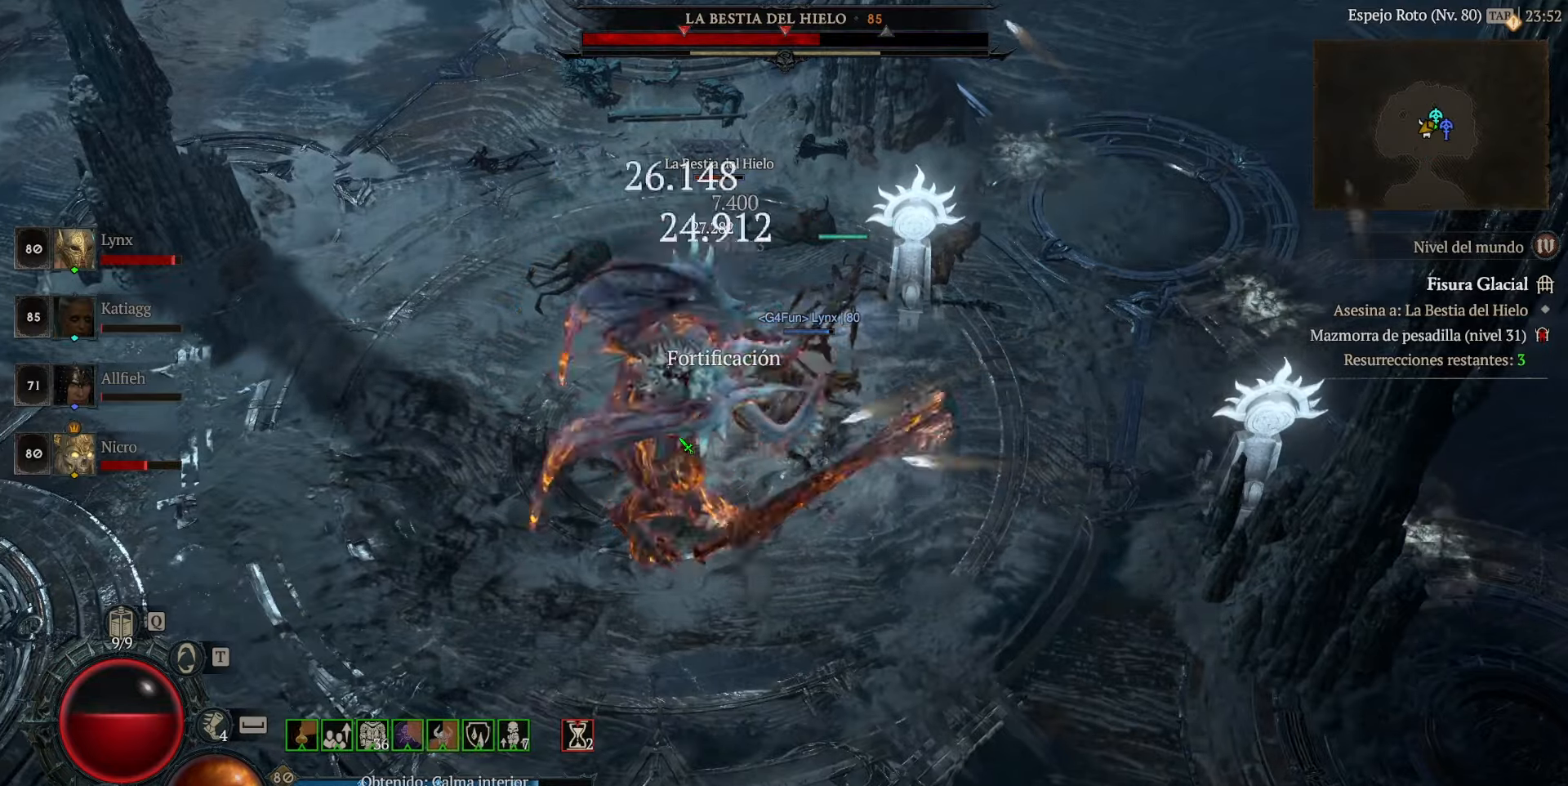
{"keys": [], "mouse": ["left"], "events": []}
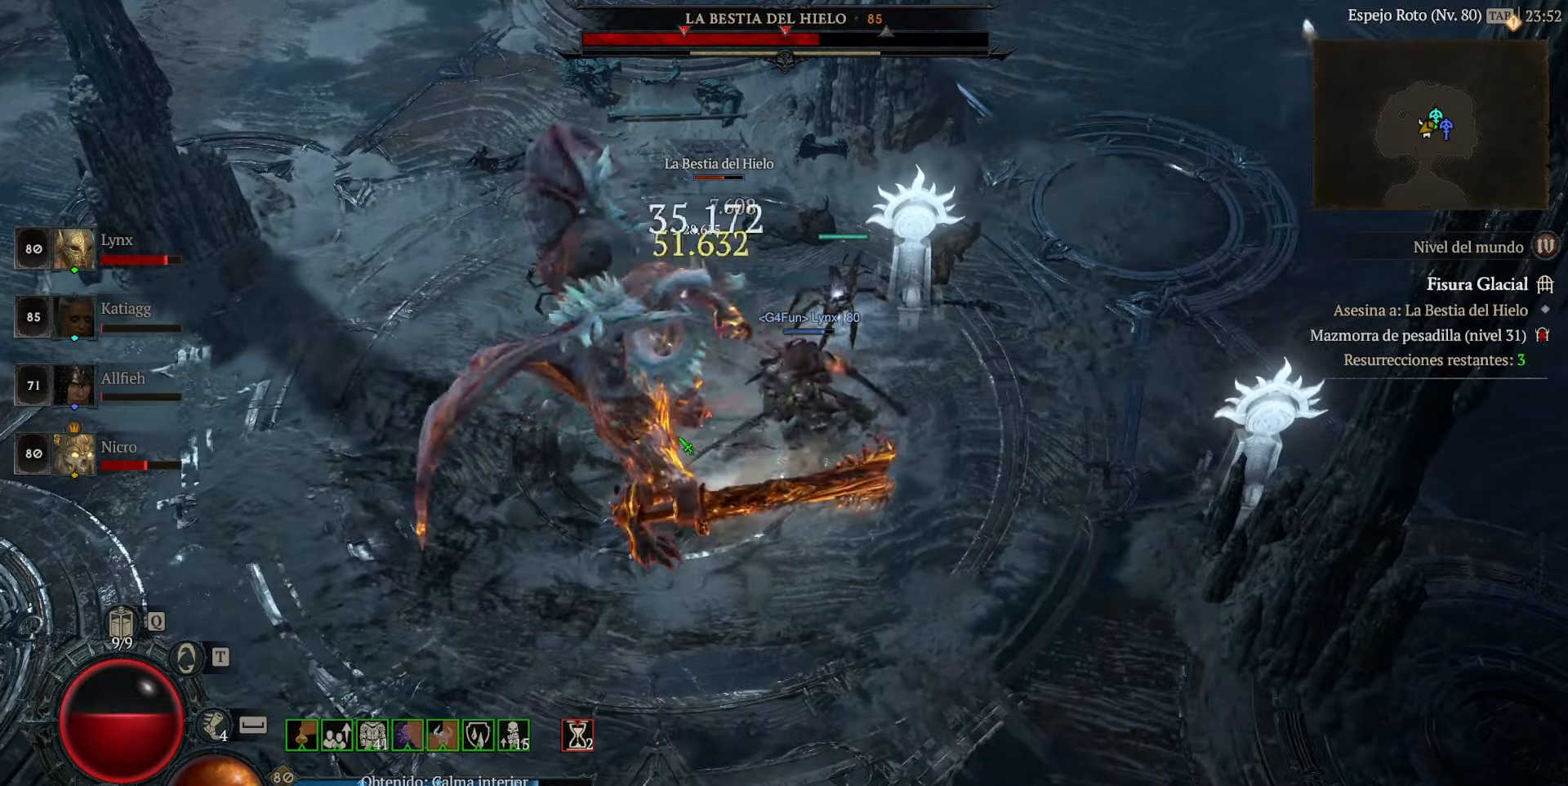
{"keys": [], "mouse": ["left"], "events": []}
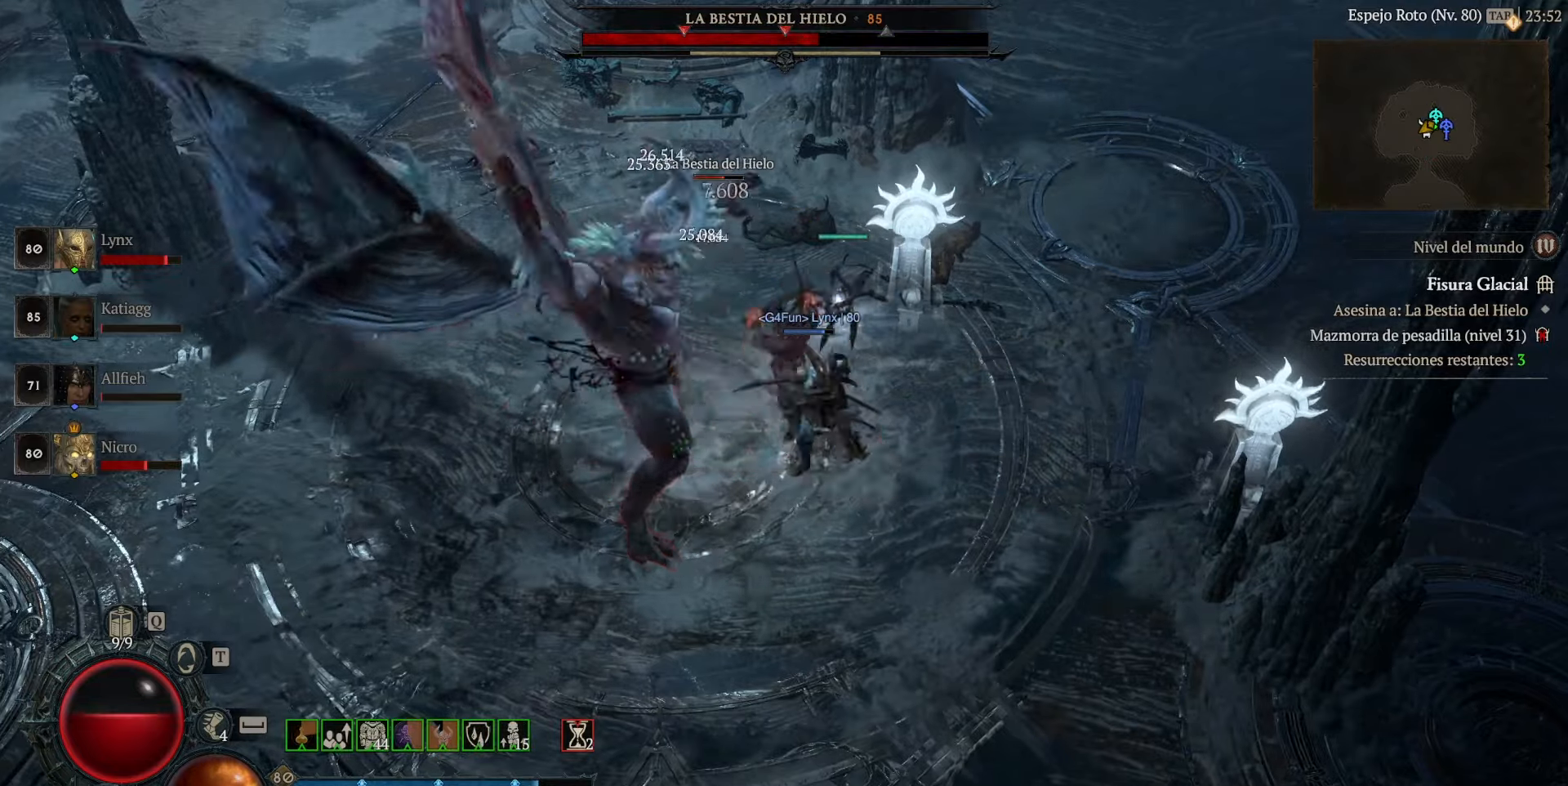
{"keys": [], "mouse": ["left"], "events": [[80, "space", "down"], [120, "space", "up"], [240, "mouse_left", "up"], [280, "mouse_left", "down"], [440, "mouse_left", "up"], [480, "mouse_left", "down"]]}
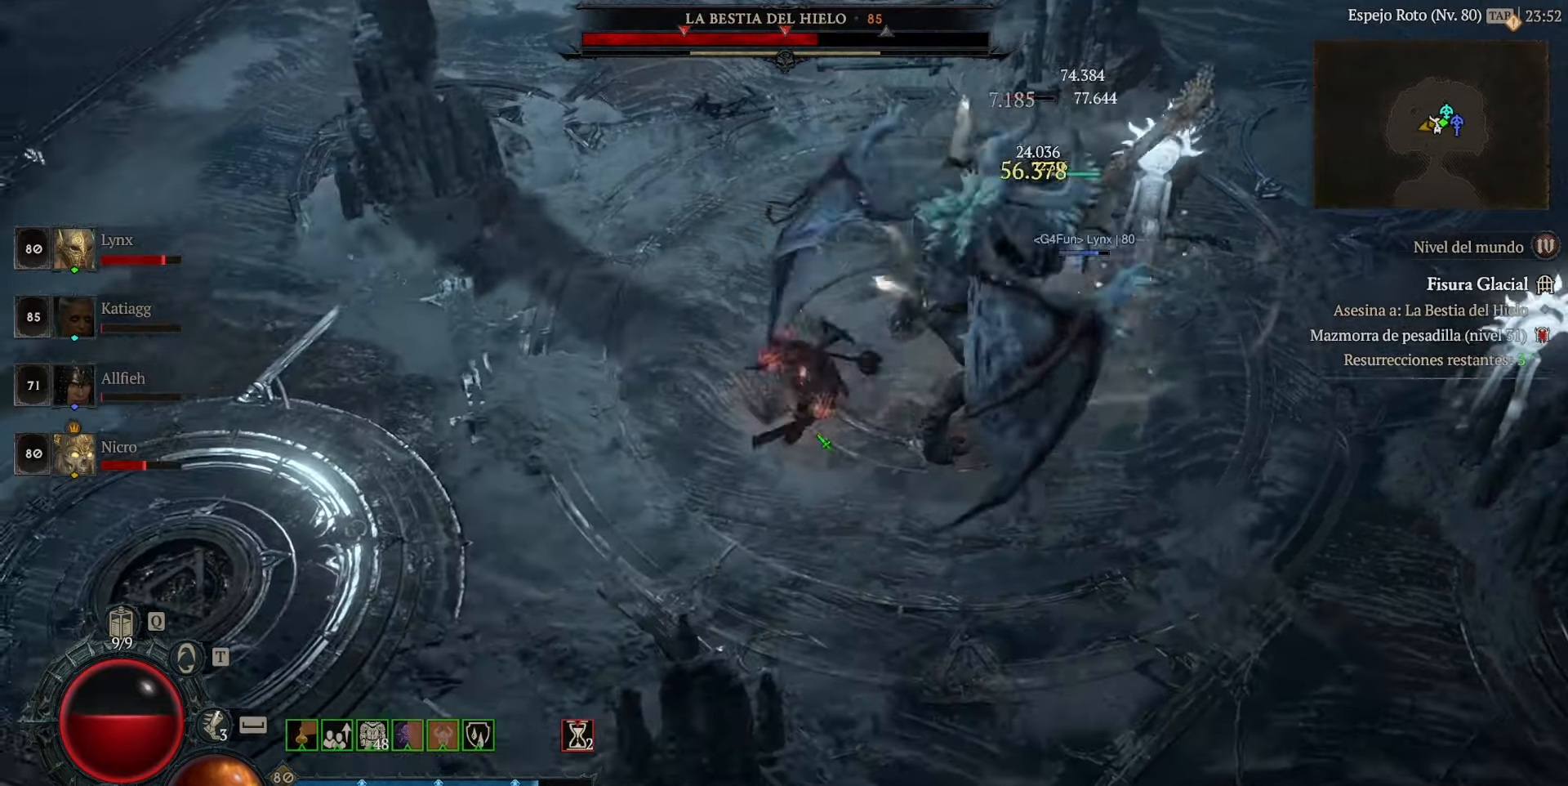
{"keys": [], "mouse": ["left"], "events": [[160, "mouse_left", "up"], [200, "mouse_left", "down"], [400, "mouse_left", "up"], [400, "space", "down"], [440, "mouse_left", "down"], [480, "space", "up"]]}
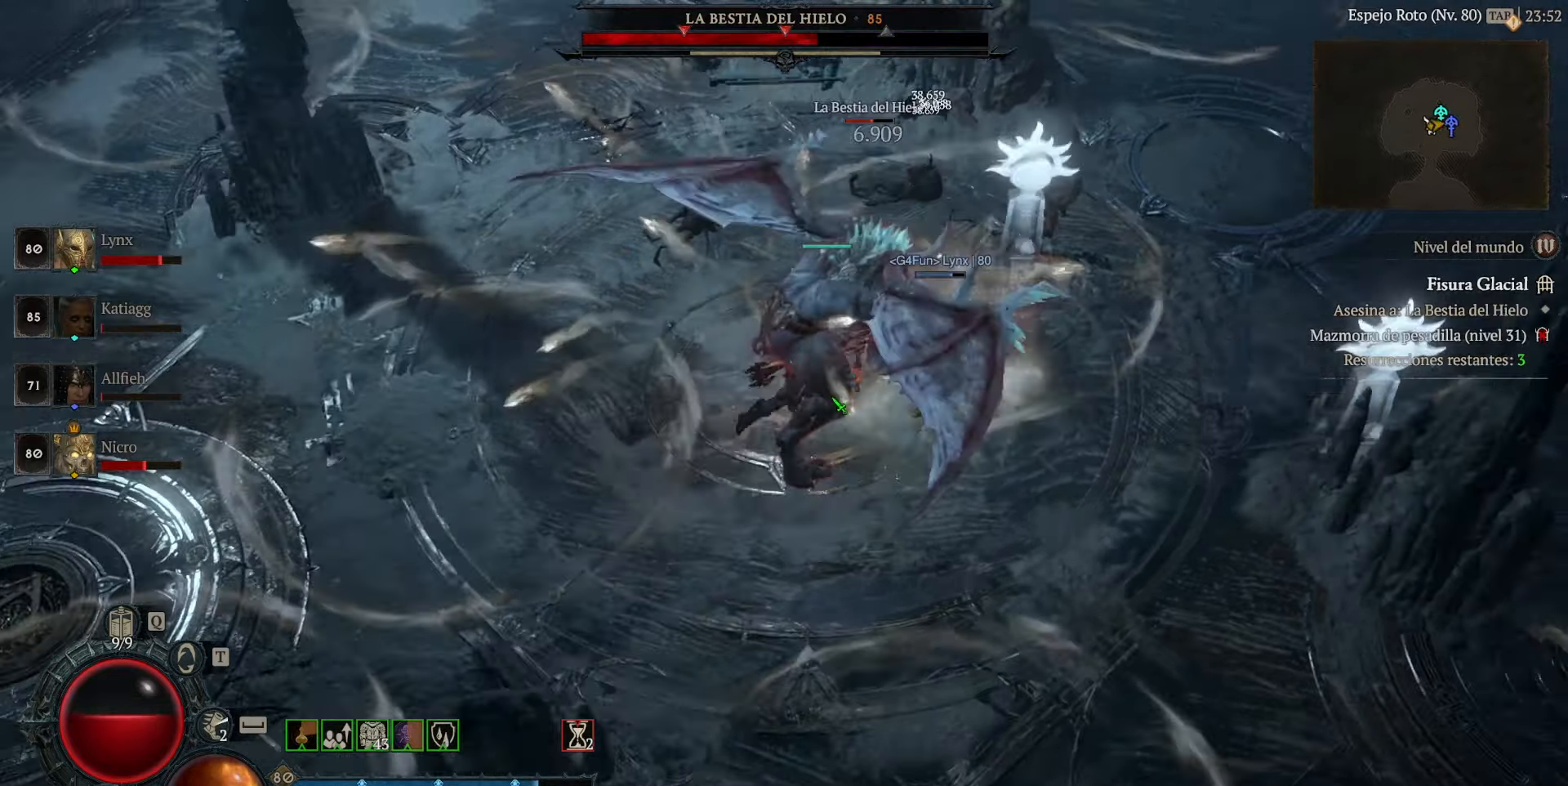
{"keys": [], "mouse": ["left"], "events": [[40, "mouse_left", "up"], [80, "mouse_left", "down"], [280, "mouse_left", "up"], [400, "mouse_left", "down"]]}
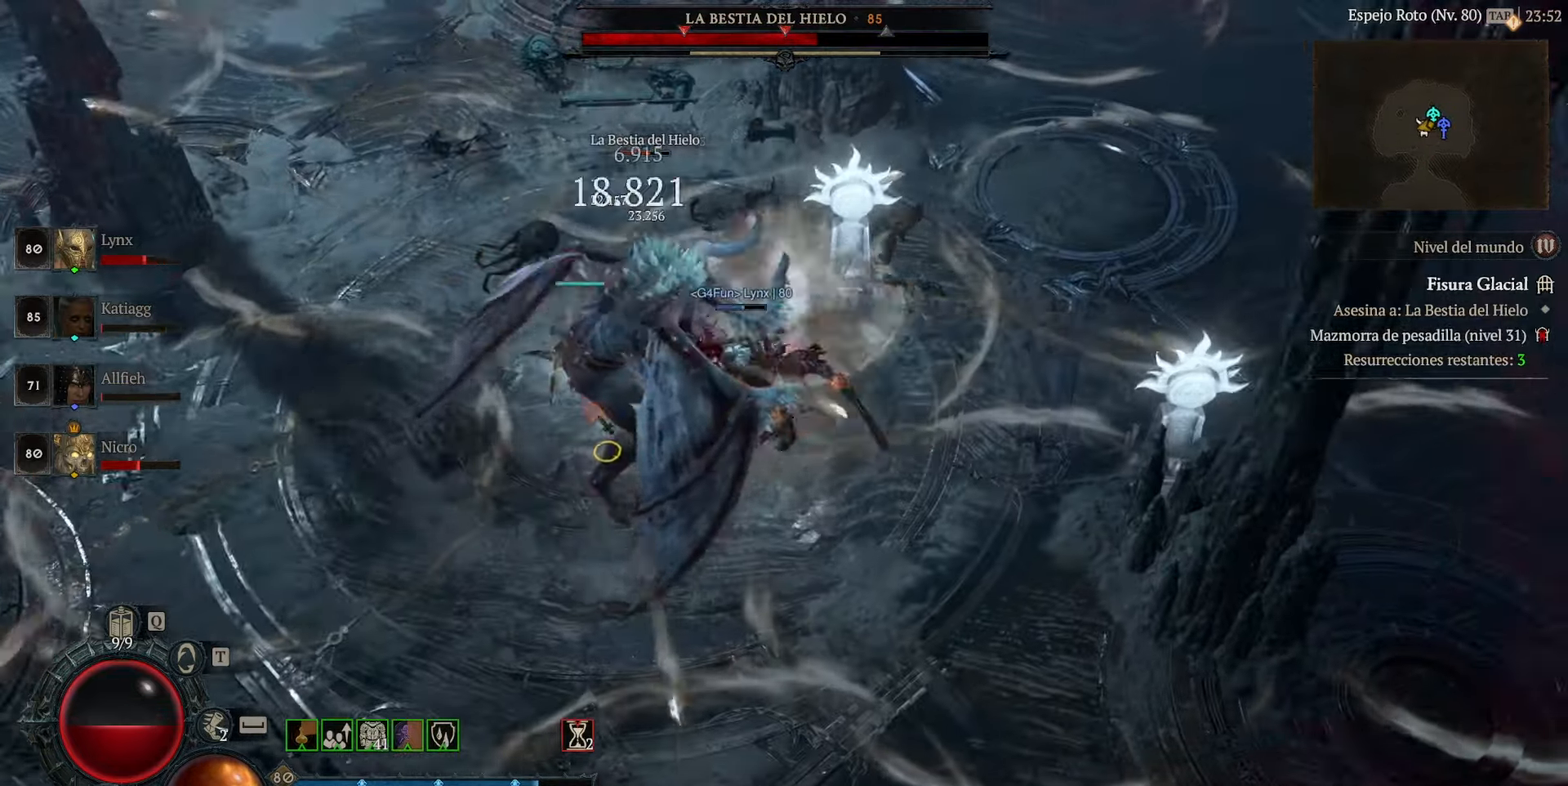
{"keys": [], "mouse": ["left"], "events": [[40, "mouse_left", "up"], [80, "mouse_left", "down"]]}
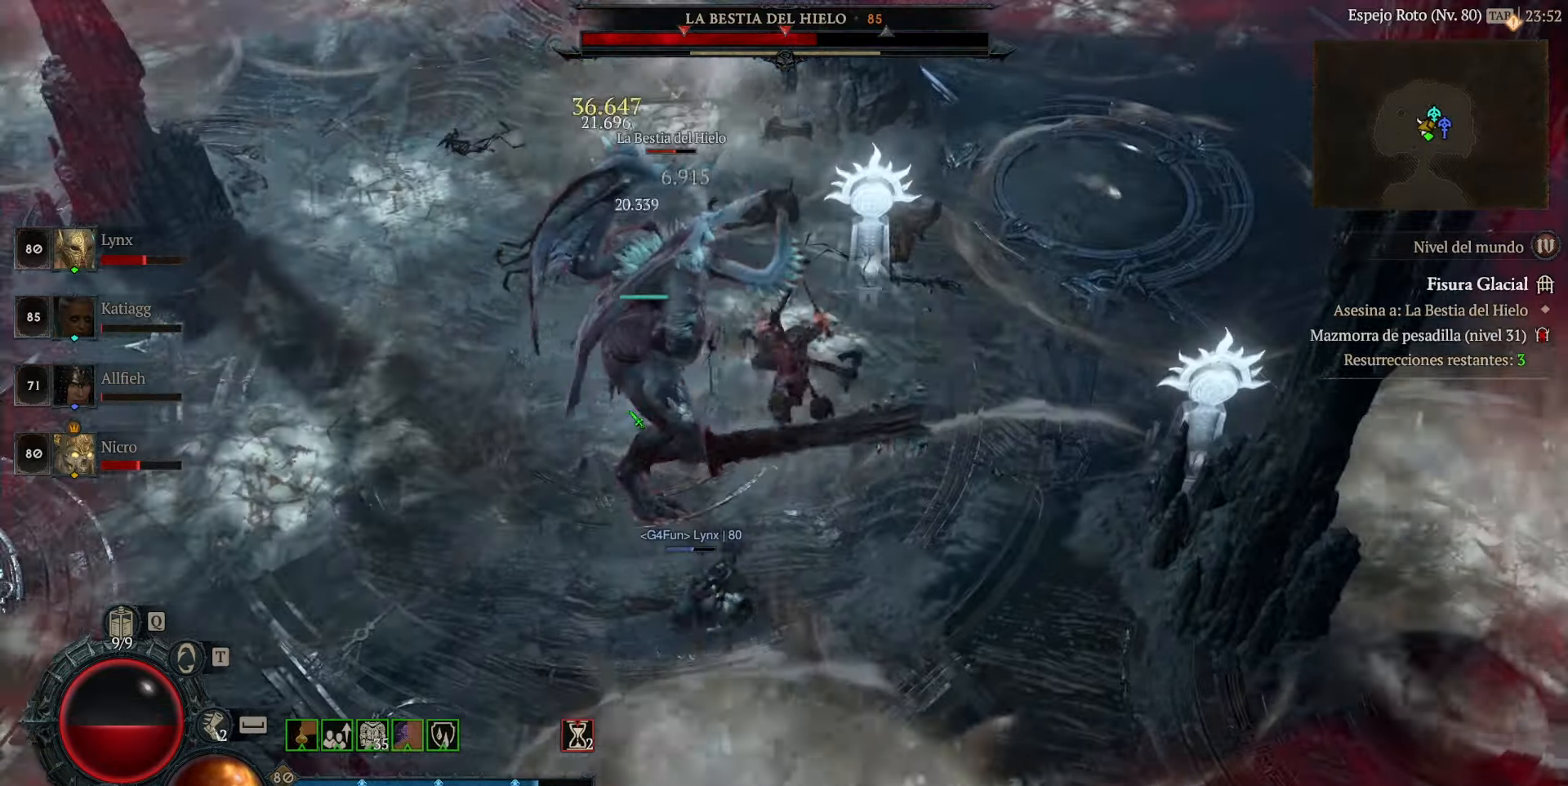
{"keys": [], "mouse": ["left"], "events": []}
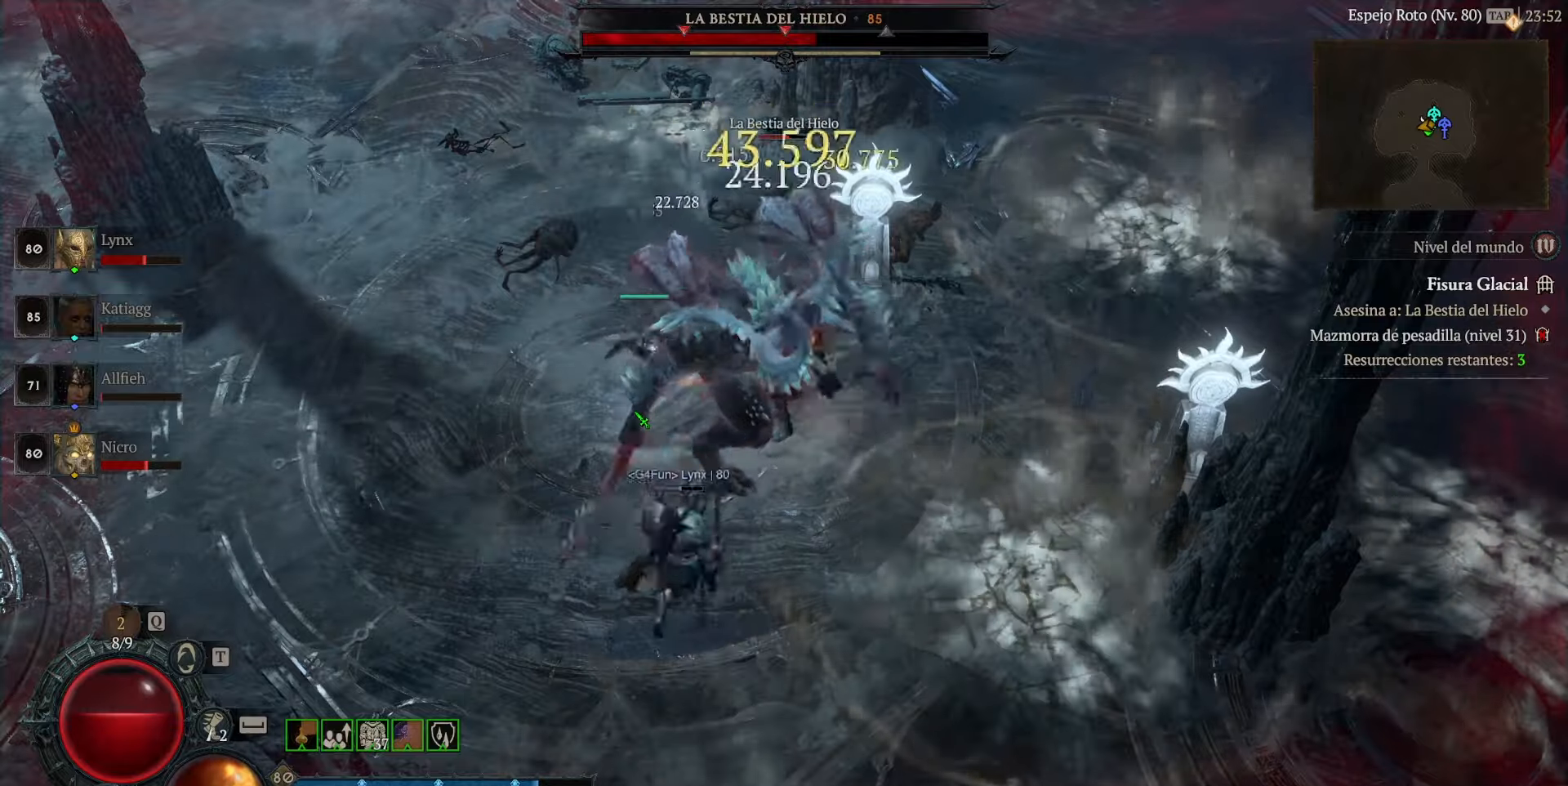
{"keys": [], "mouse": ["left"], "events": [[200, "mouse_left", "up"], [240, "mouse_left", "down"]]}
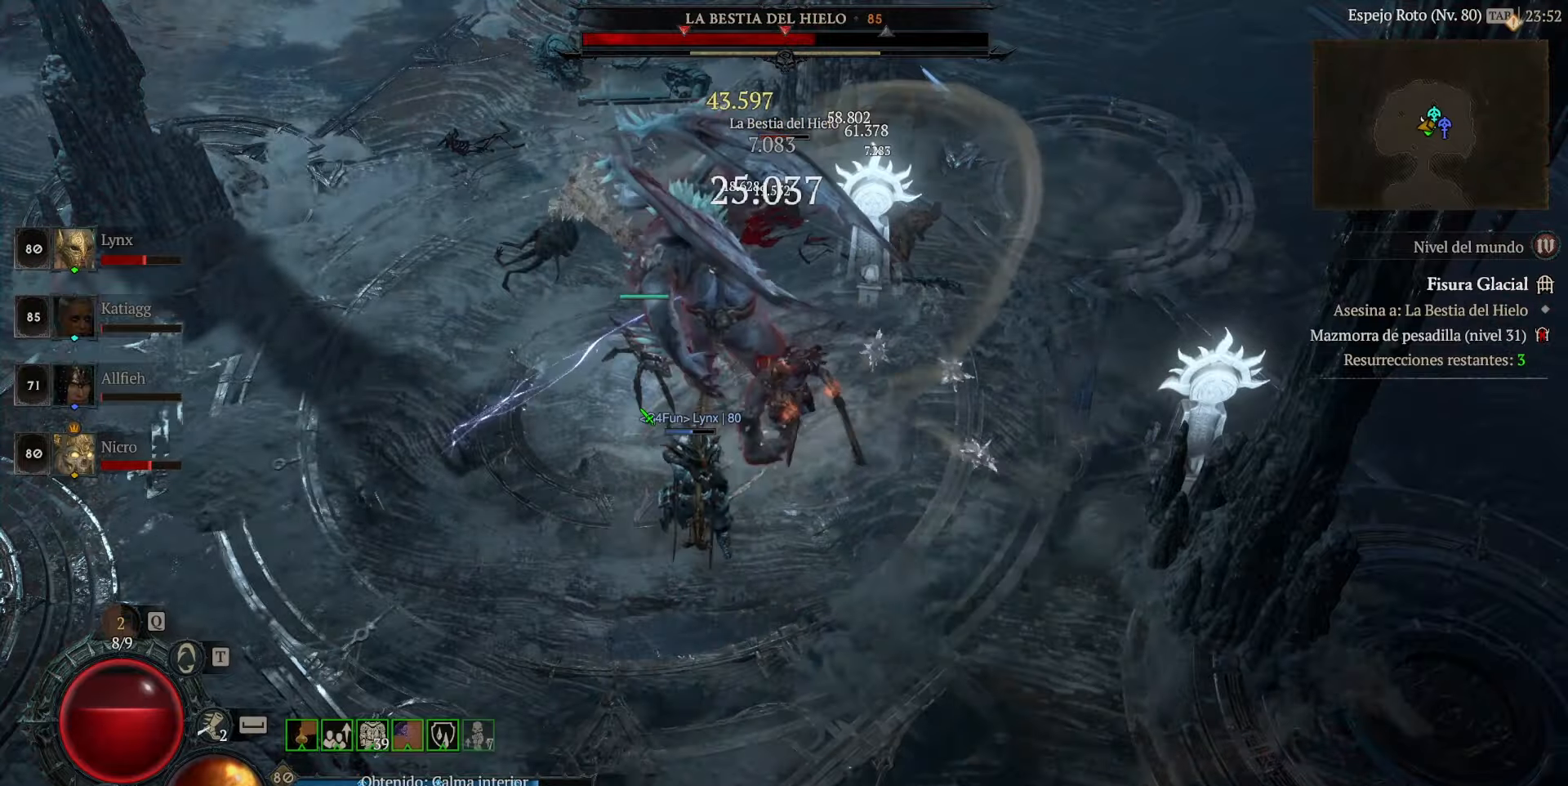
{"keys": [], "mouse": ["left"], "events": []}
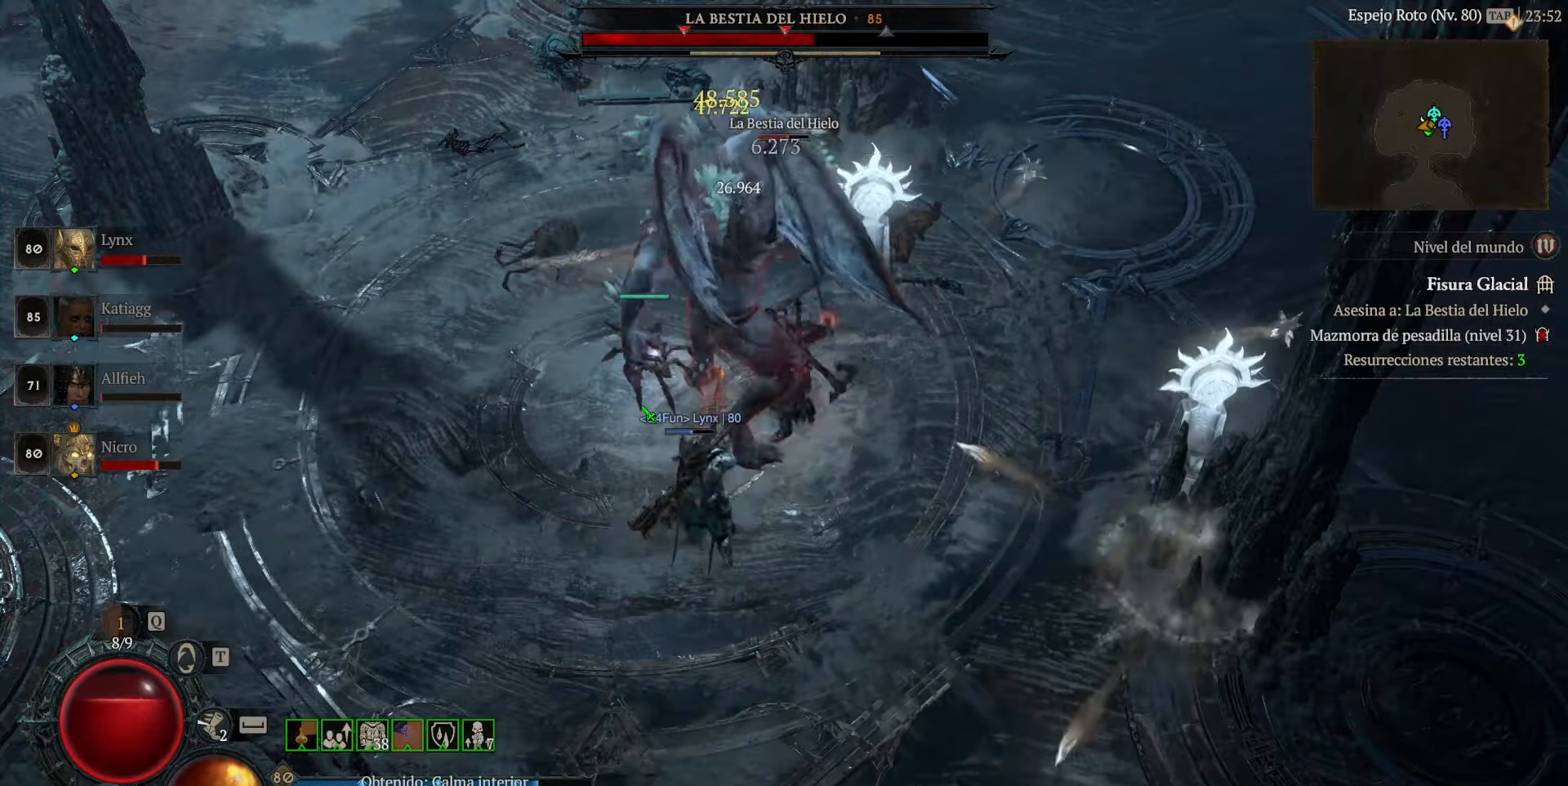
{"keys": [], "mouse": ["left"], "events": []}
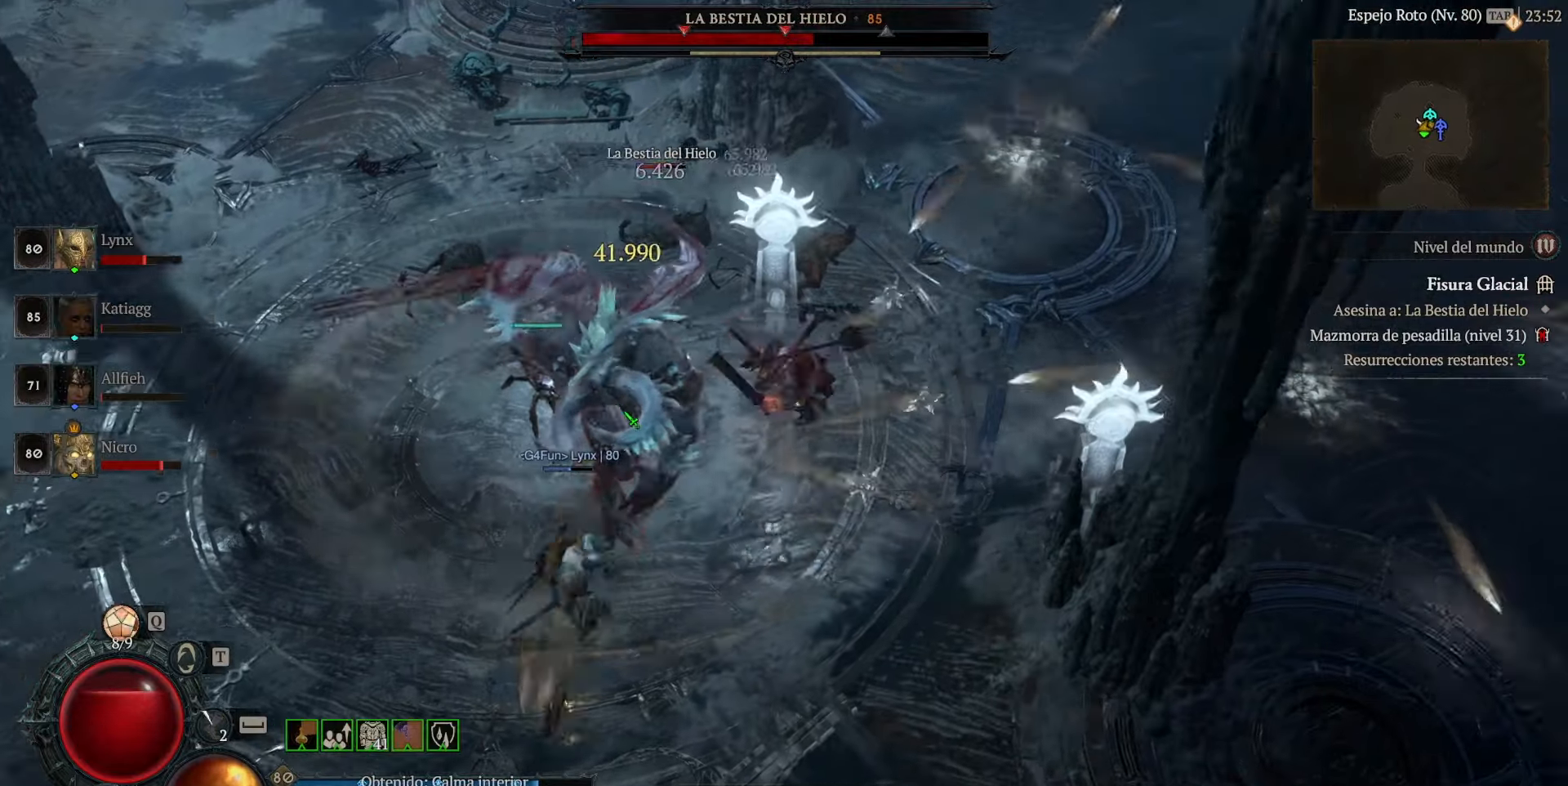
{"keys": [], "mouse": ["left"], "events": [[240, "space", "down"], [320, "space", "up"], [440, "mouse_left", "up"], [480, "mouse_left", "down"]]}
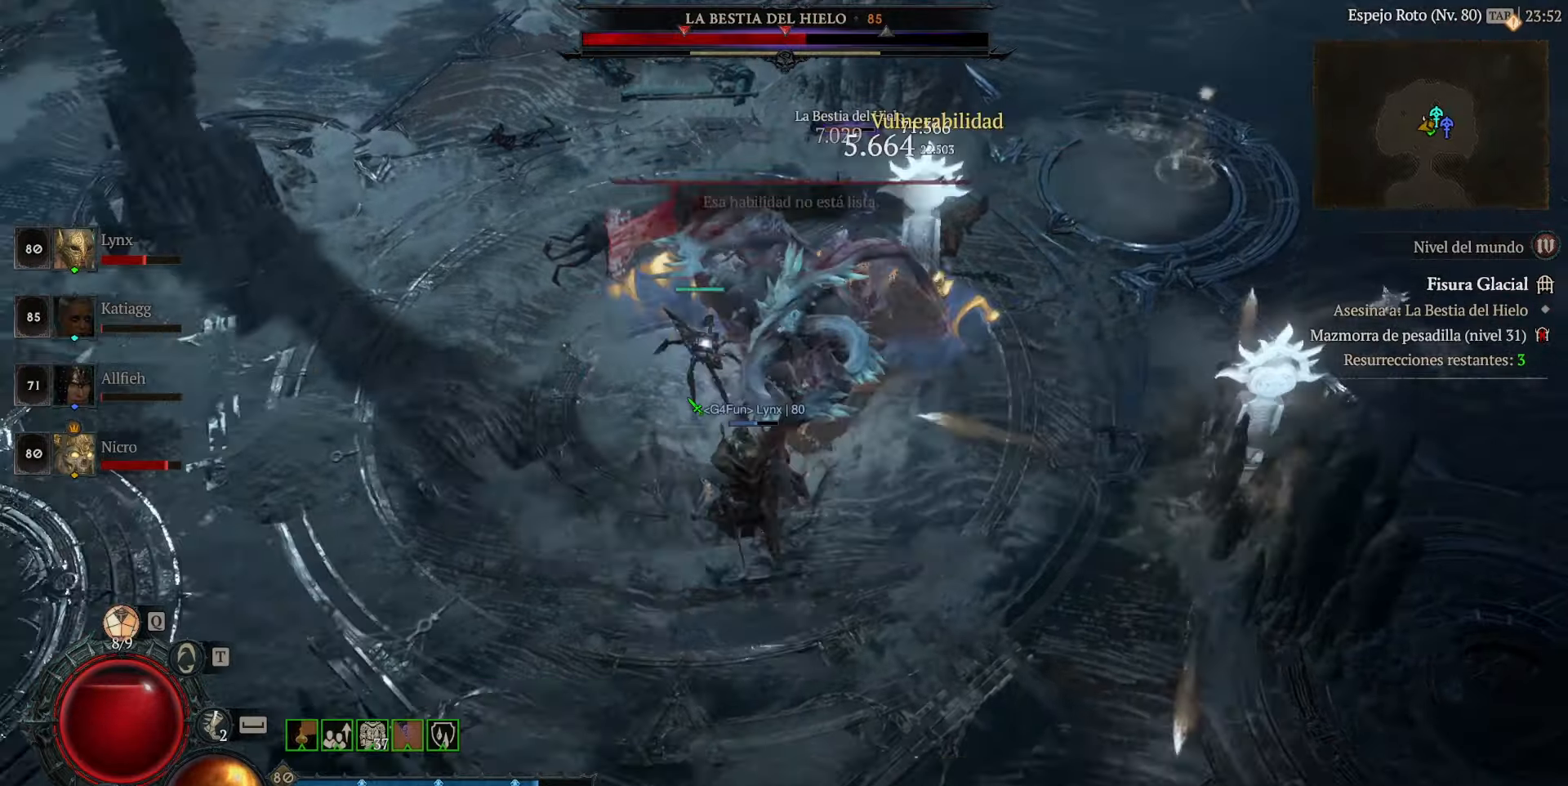
{"keys": [], "mouse": ["left"], "events": [[200, "mouse_left", "up"], [240, "mouse_left", "down"]]}
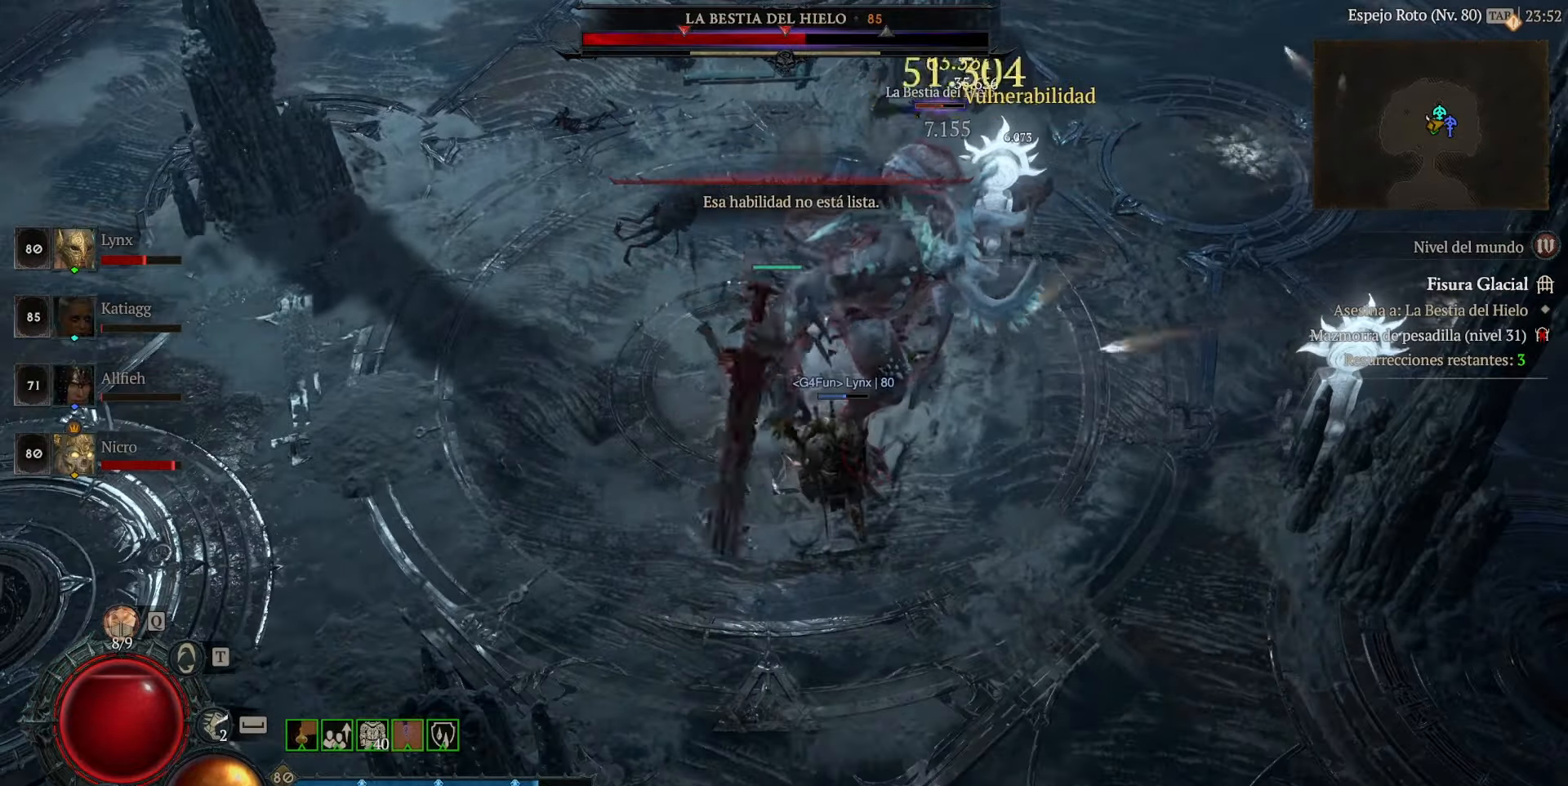
{"keys": [], "mouse": ["left"], "events": [[400, "mouse_left", "up"], [480, "mouse_left", "down"]]}
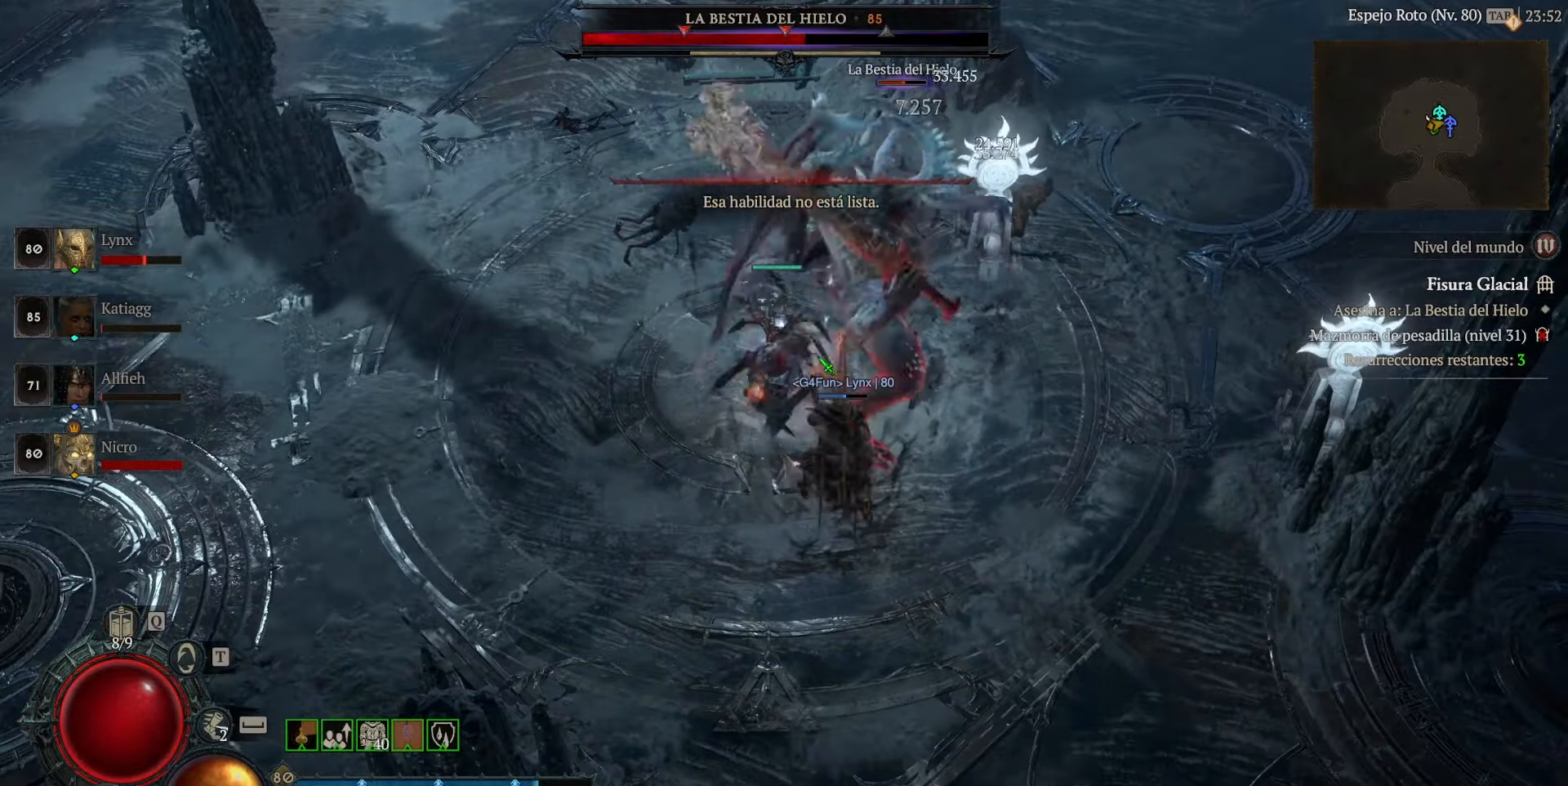
{"keys": [], "mouse": ["left"], "events": [[160, "mouse_left", "up"], [200, "mouse_left", "down"]]}
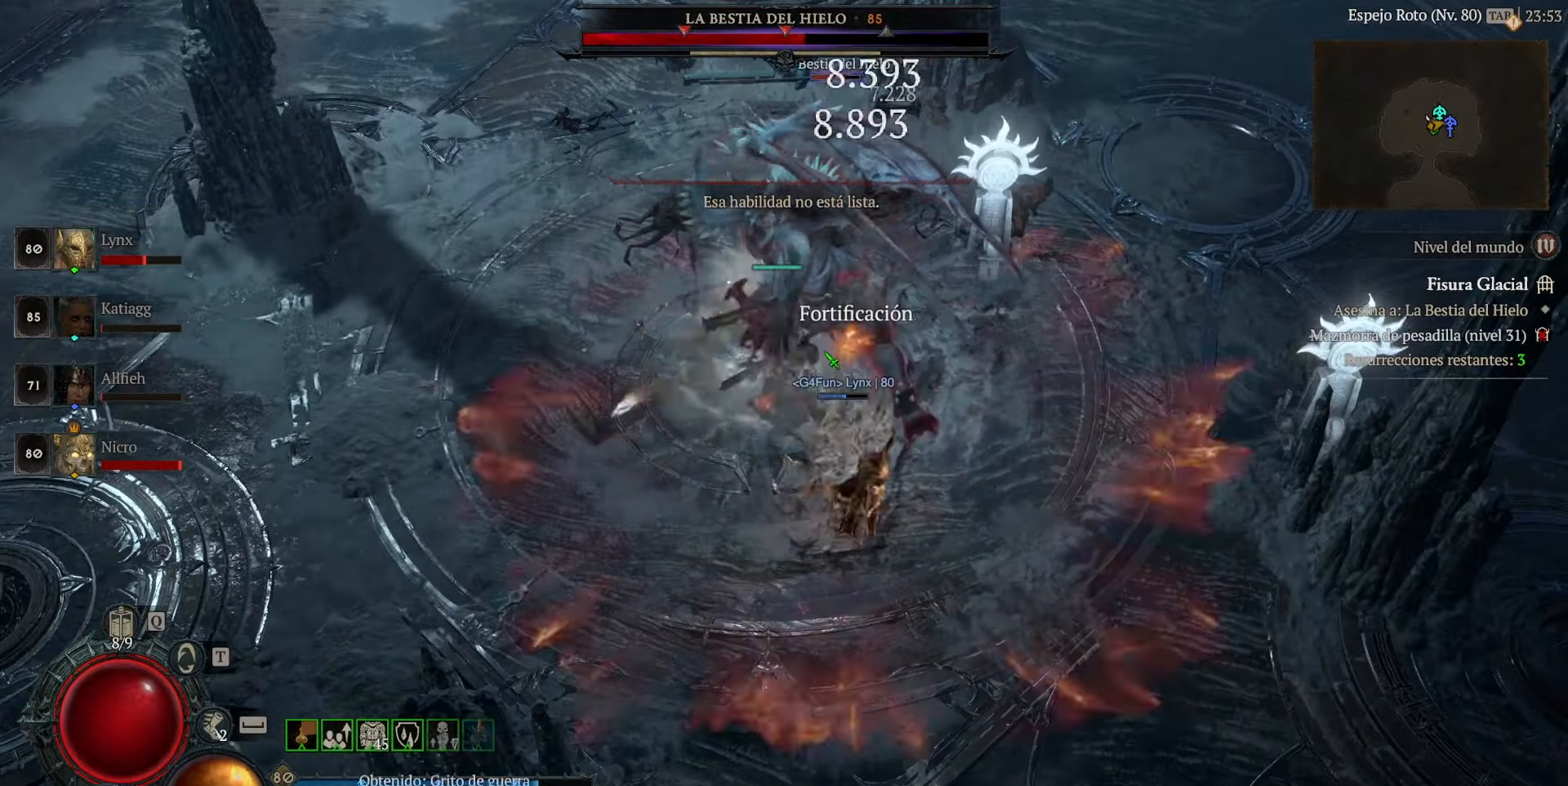
{"keys": [], "mouse": ["left"], "events": []}
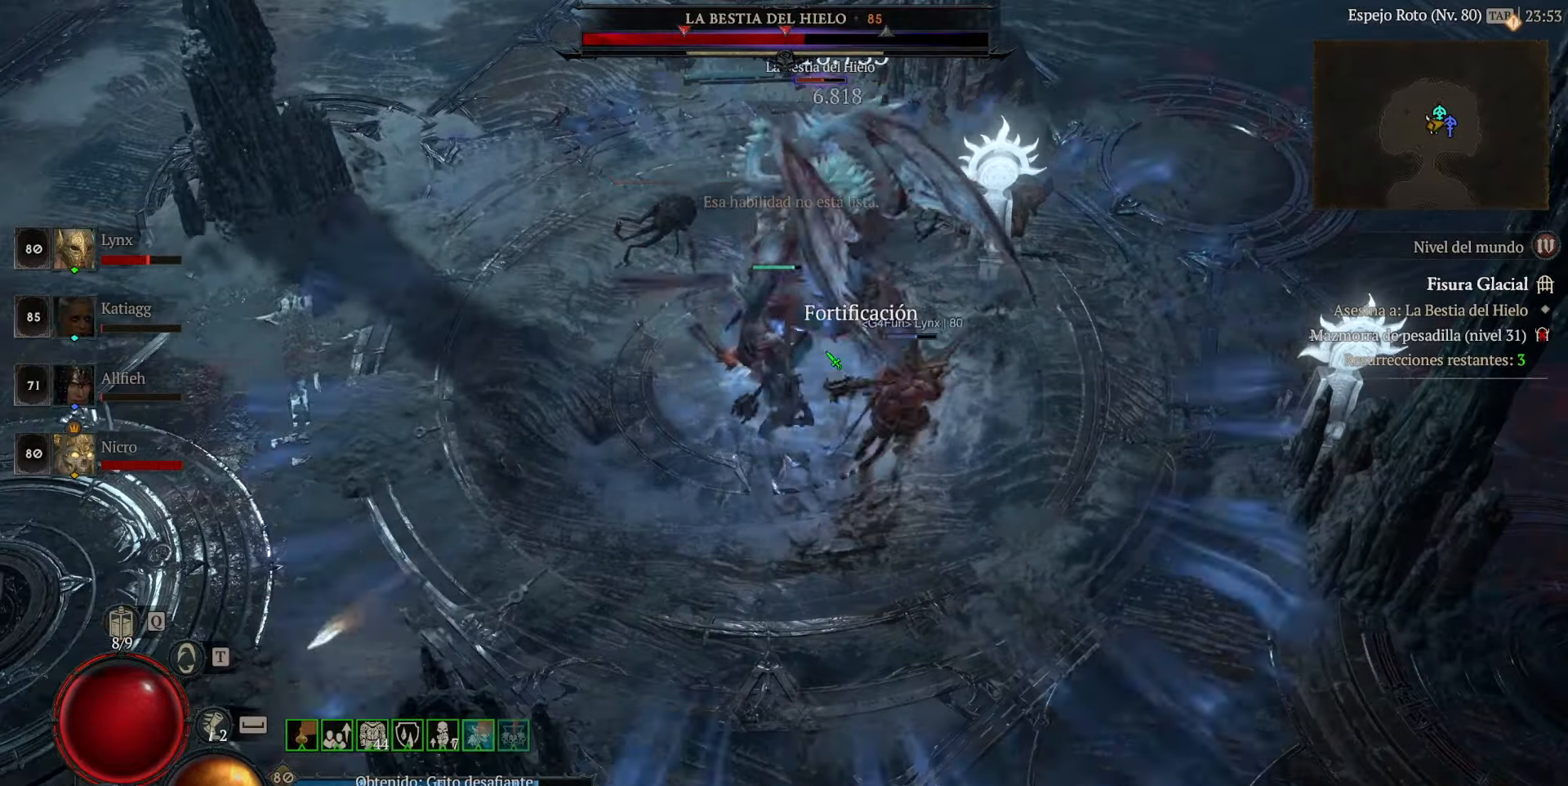
{"keys": [], "mouse": ["left"], "events": []}
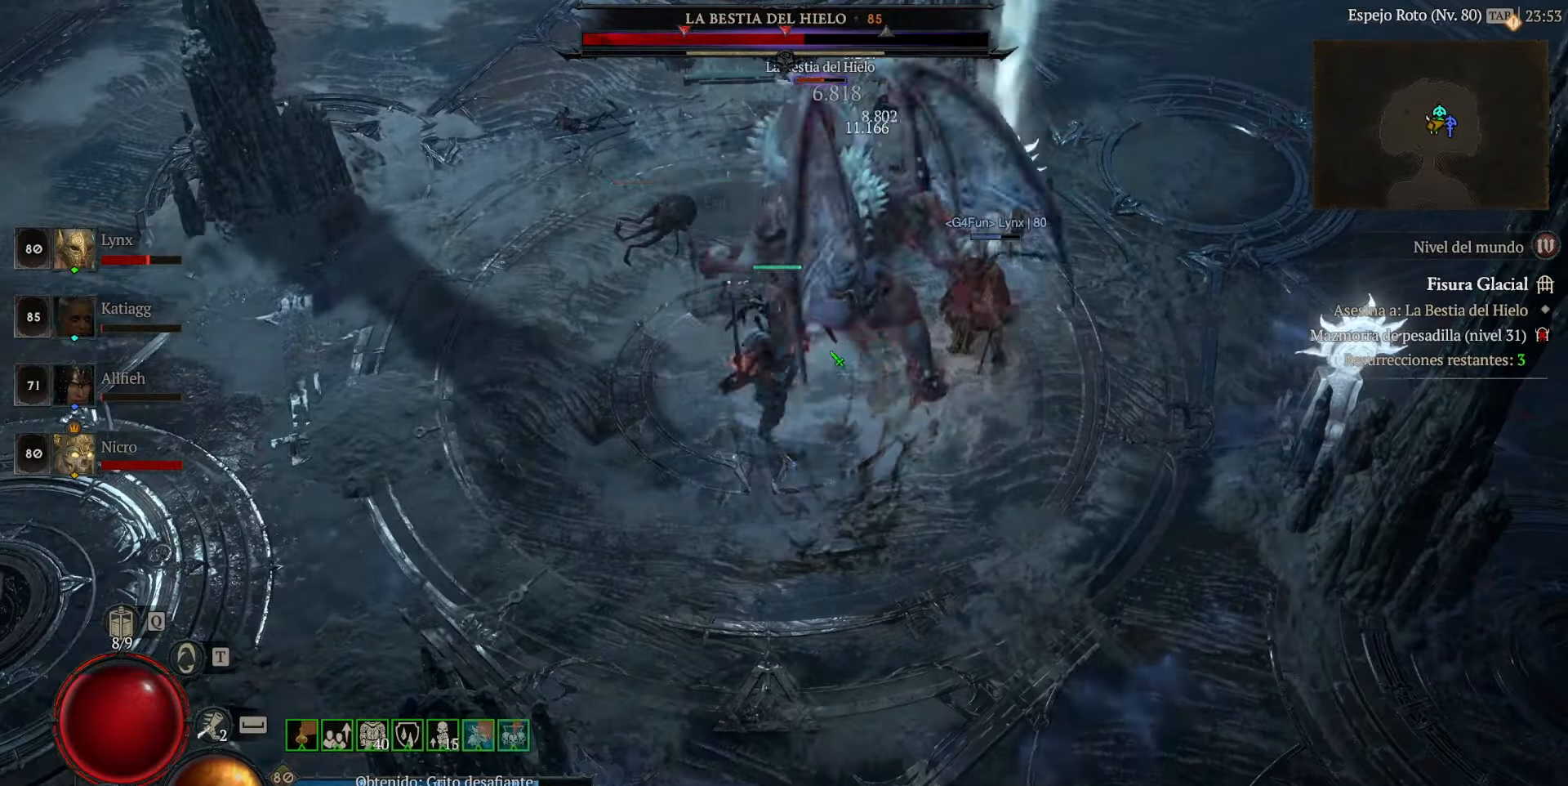
{"keys": [], "mouse": ["left", "right"], "events": [[480, "mouse_right", "down"]]}
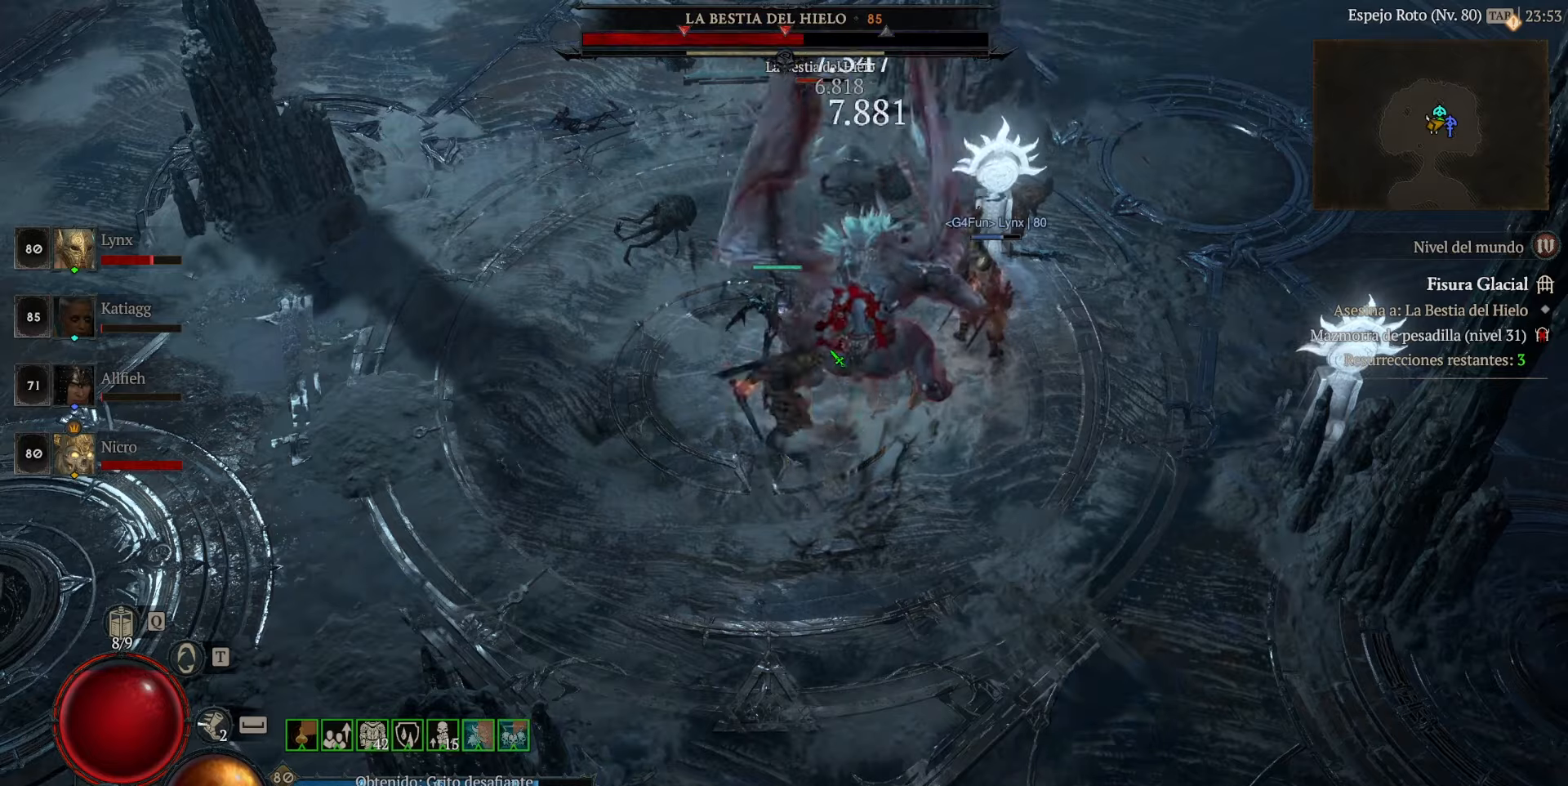
{"keys": [], "mouse": ["left"], "events": [[200, "mouse_right", "up"], [320, "mouse_left", "up"], [520, "mouse_left", "down"]]}
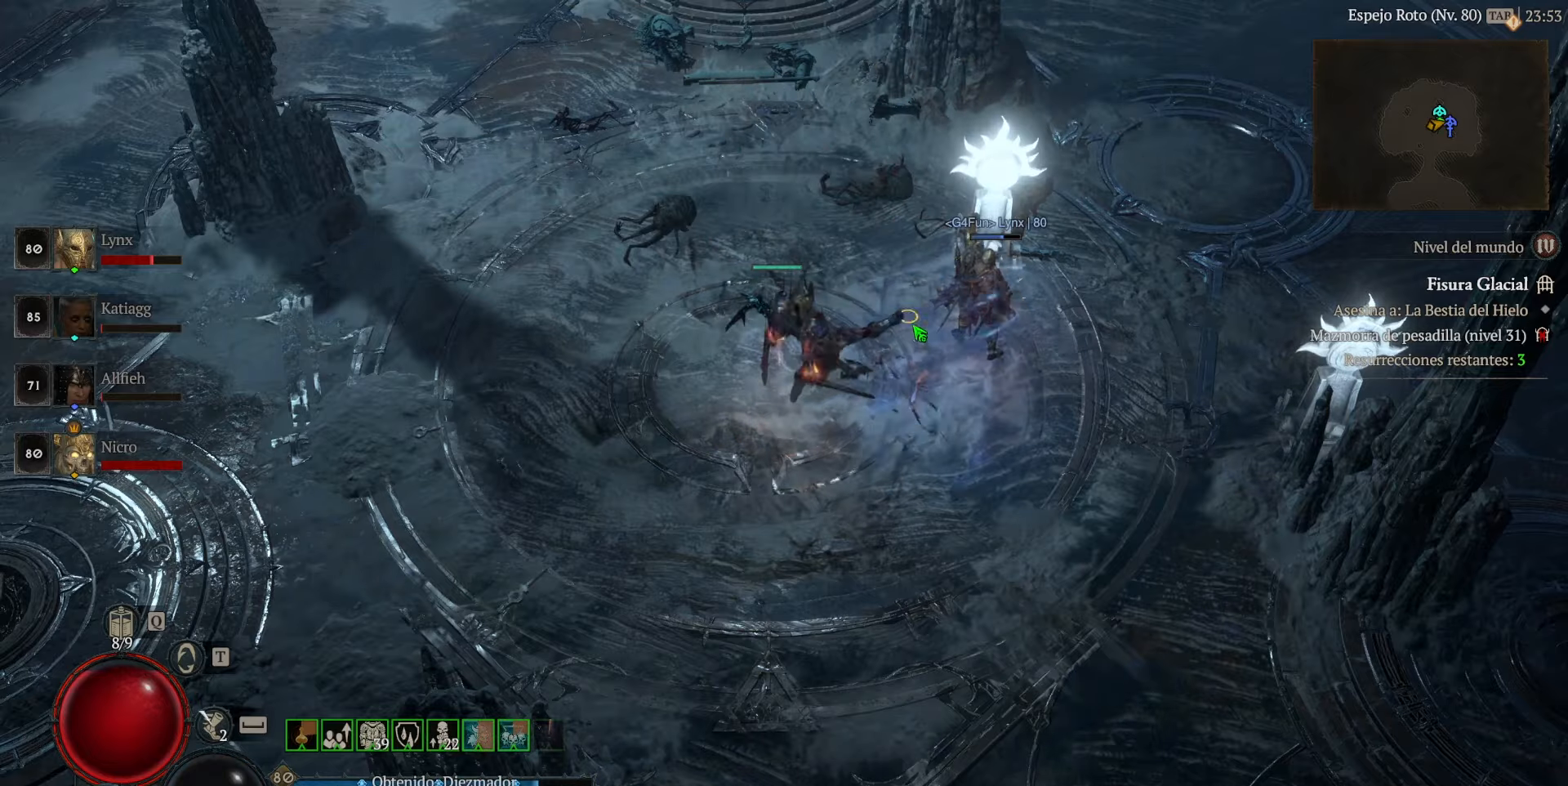
{"keys": [], "mouse": ["left"], "events": []}
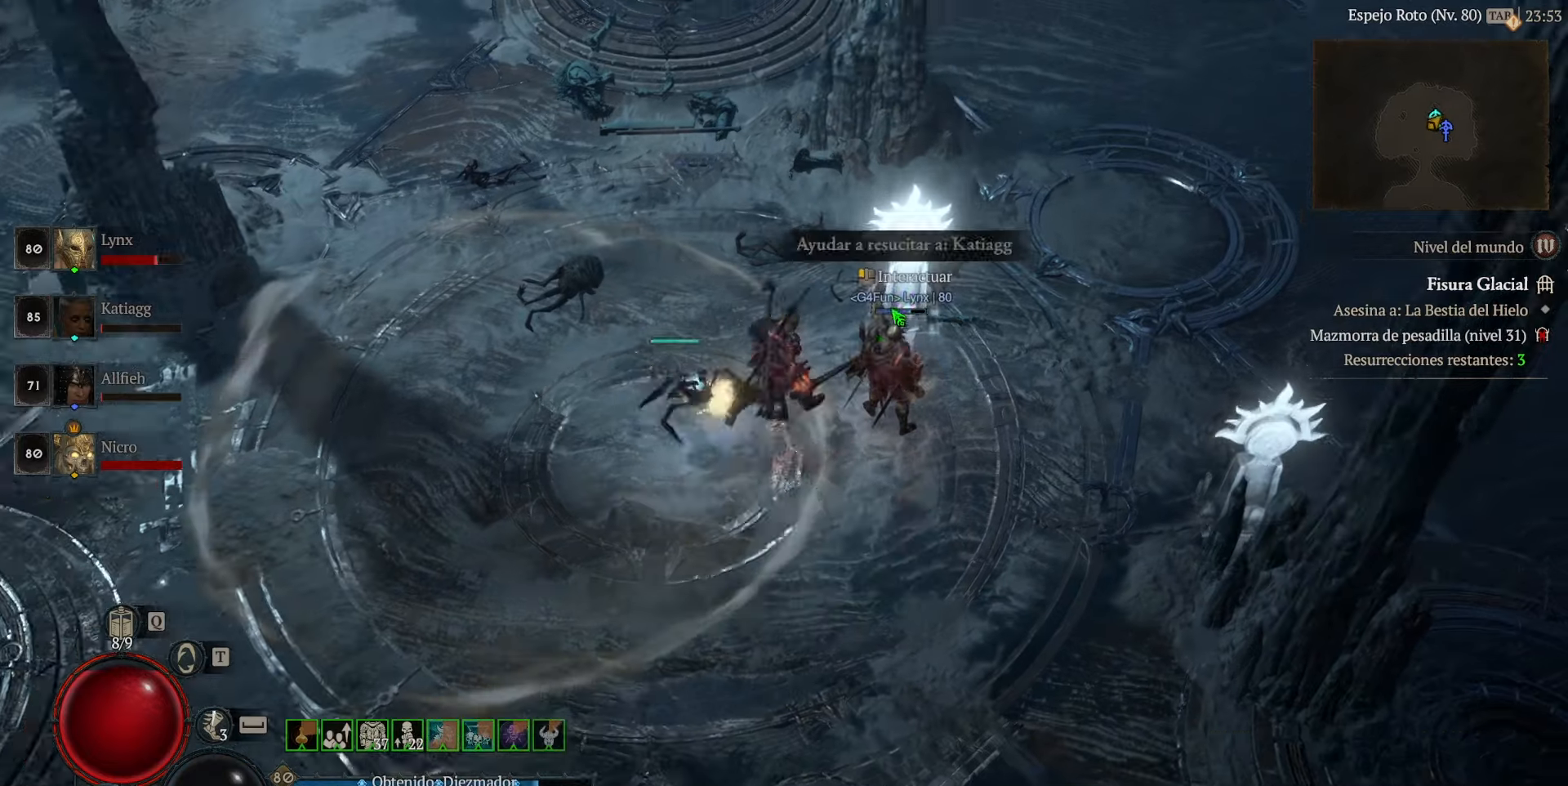
{"keys": [], "mouse": [], "events": [[120, "mouse_left", "up"], [160, "mouse_left", "down"], [320, "mouse_left", "up"]]}
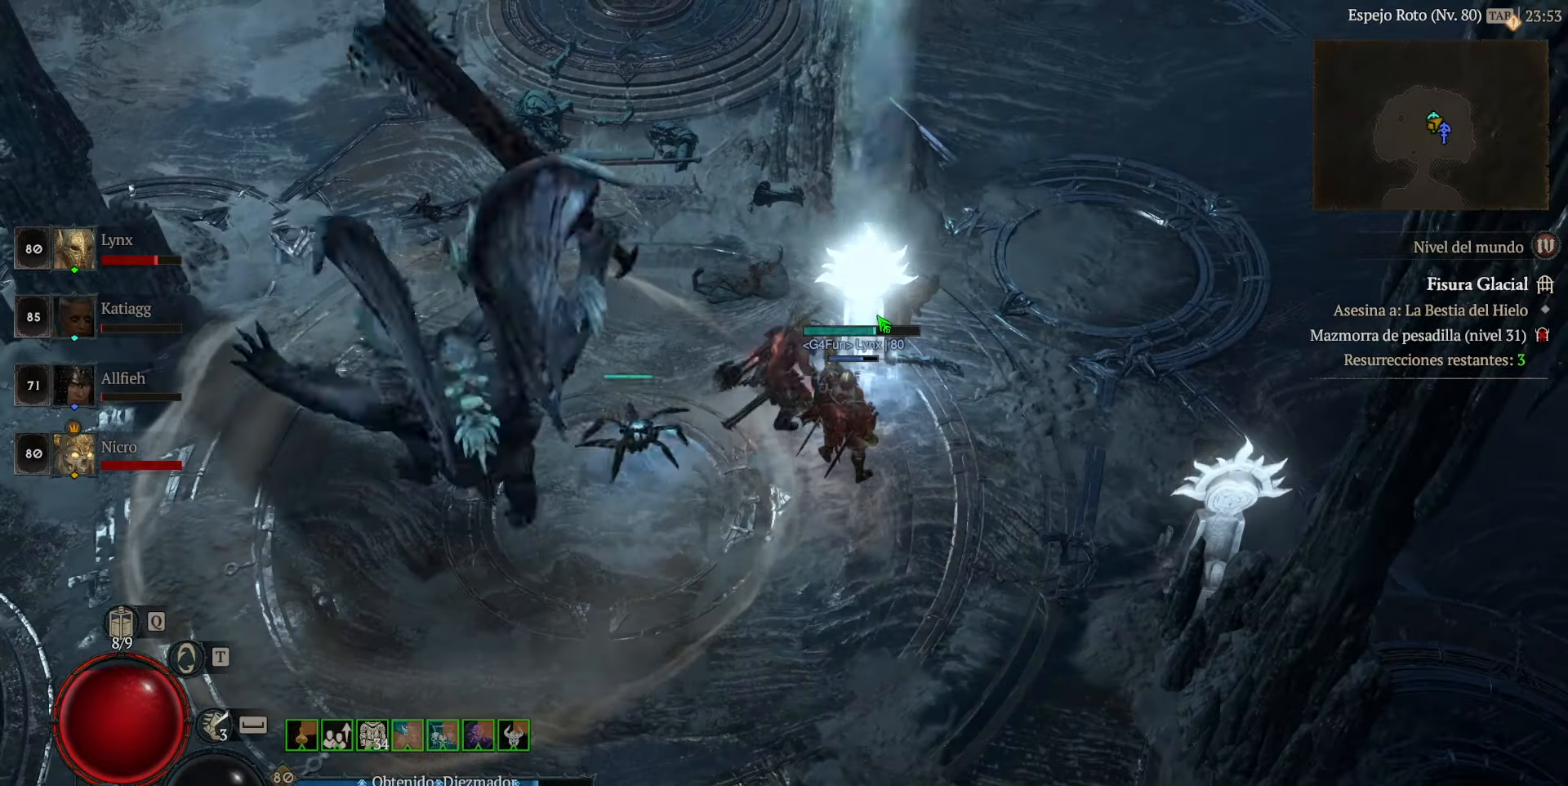
{"keys": [], "mouse": [], "events": []}
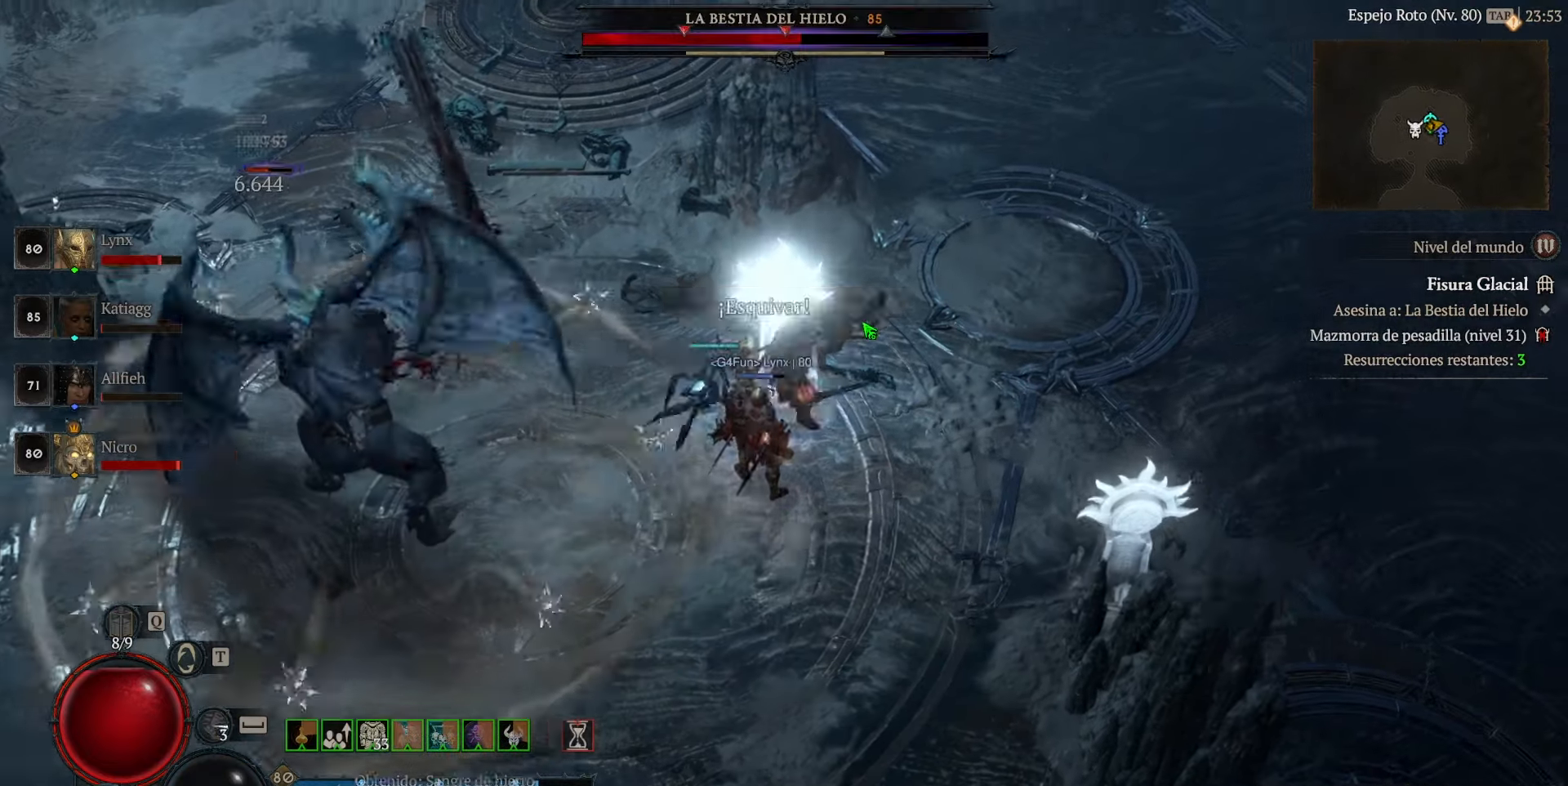
{"keys": [], "mouse": [], "events": [[240, "mouse_left", "down"], [400, "mouse_left", "up"]]}
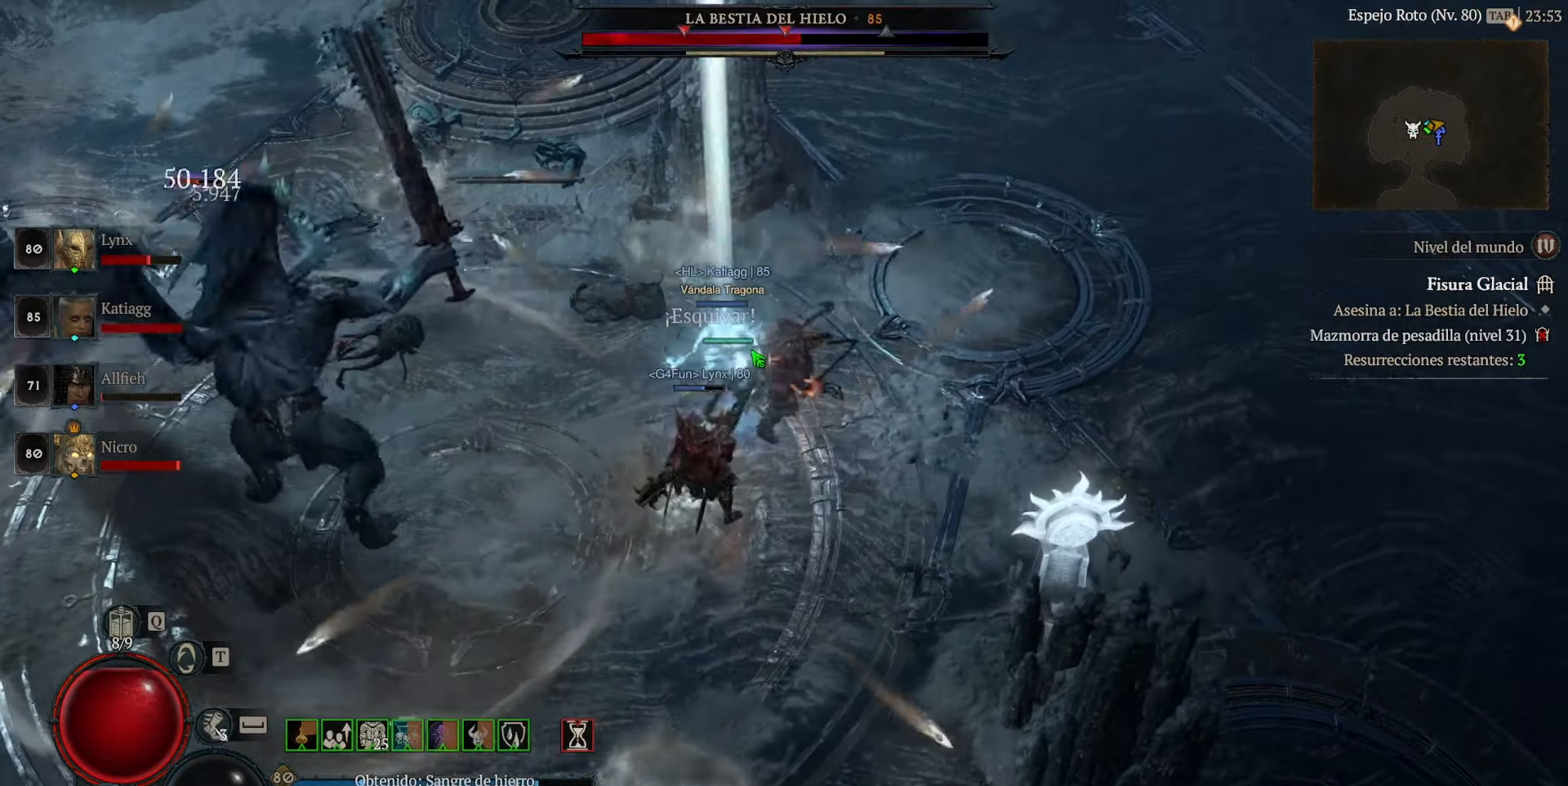
{"keys": [], "mouse": ["left"], "events": [[320, "mouse_left", "down"]]}
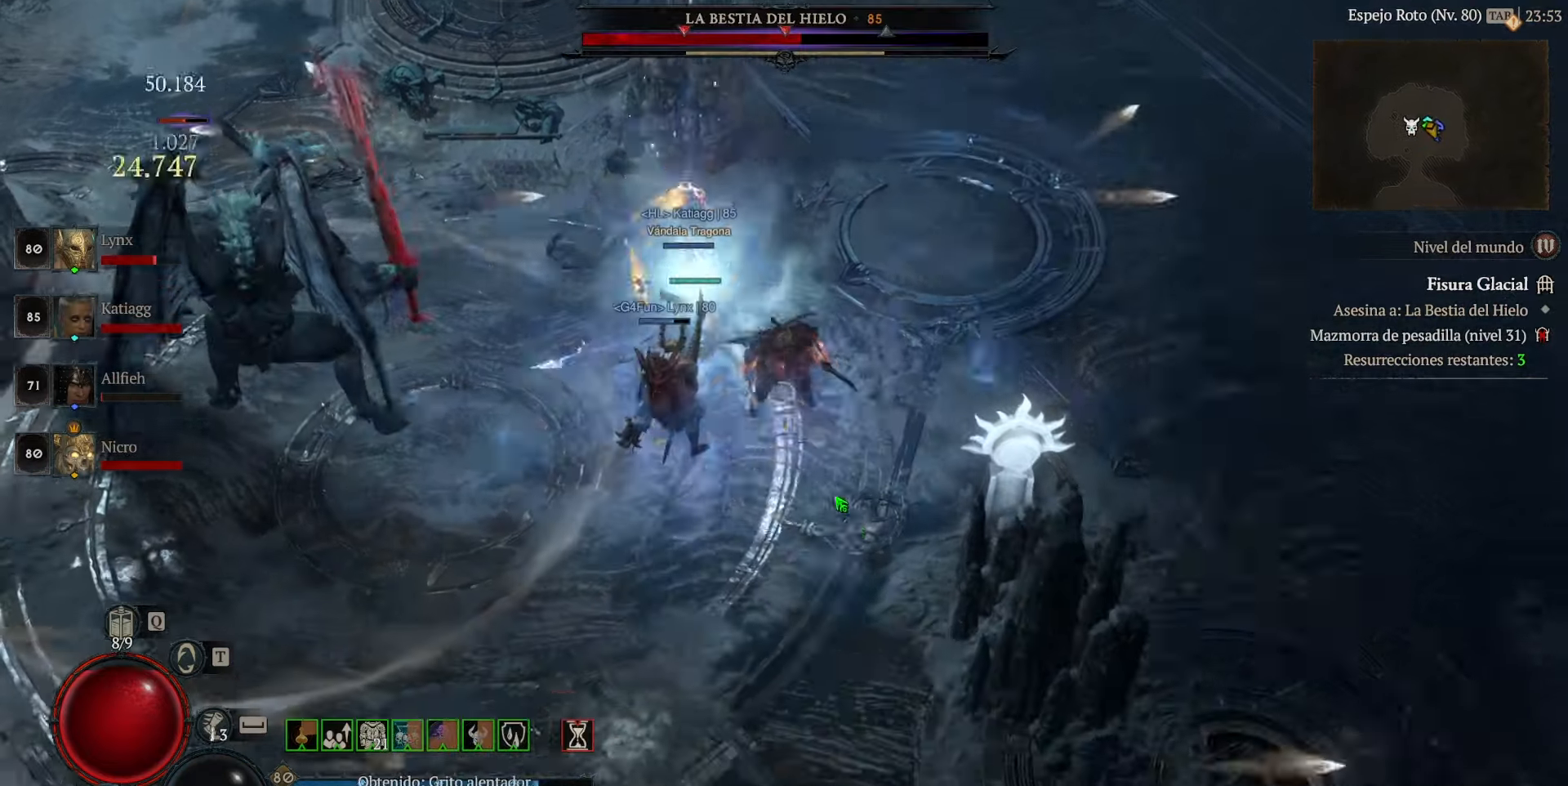
{"keys": [], "mouse": ["left"], "events": []}
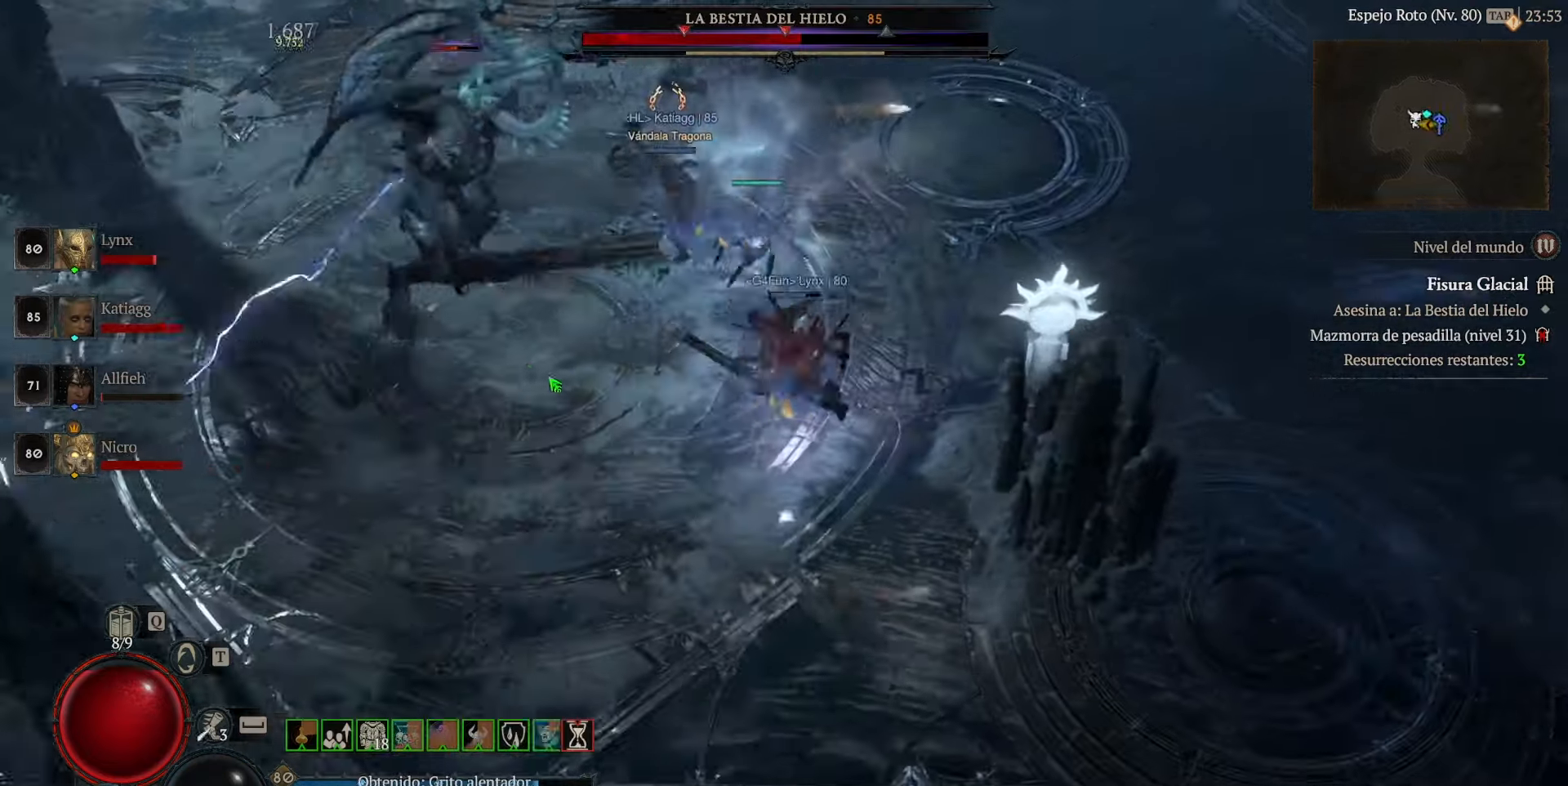
{"keys": [], "mouse": ["left"], "events": [[320, "mouse_left", "up"], [400, "mouse_left", "down"]]}
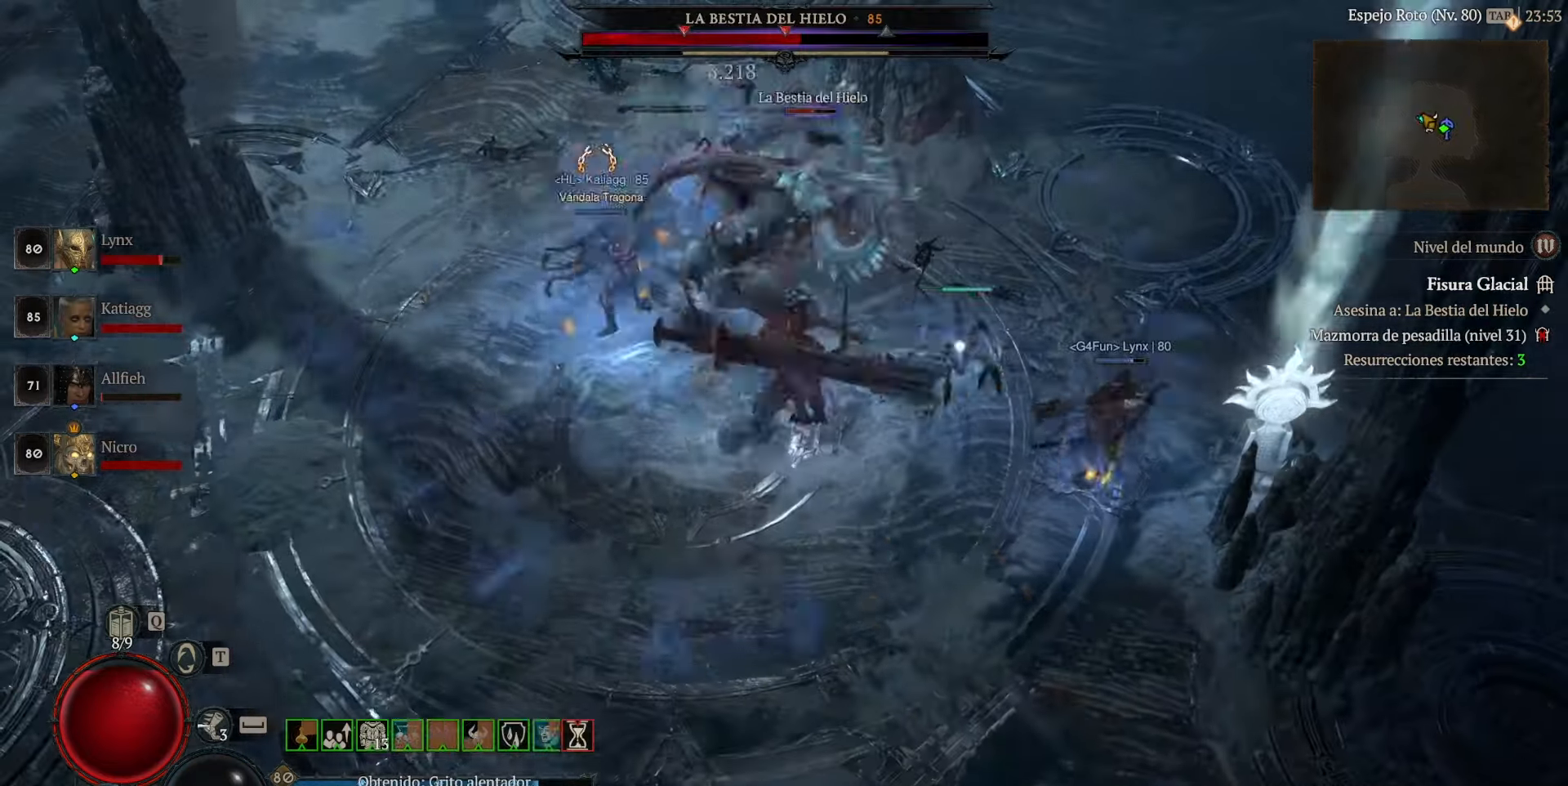
{"keys": [], "mouse": ["left"], "events": []}
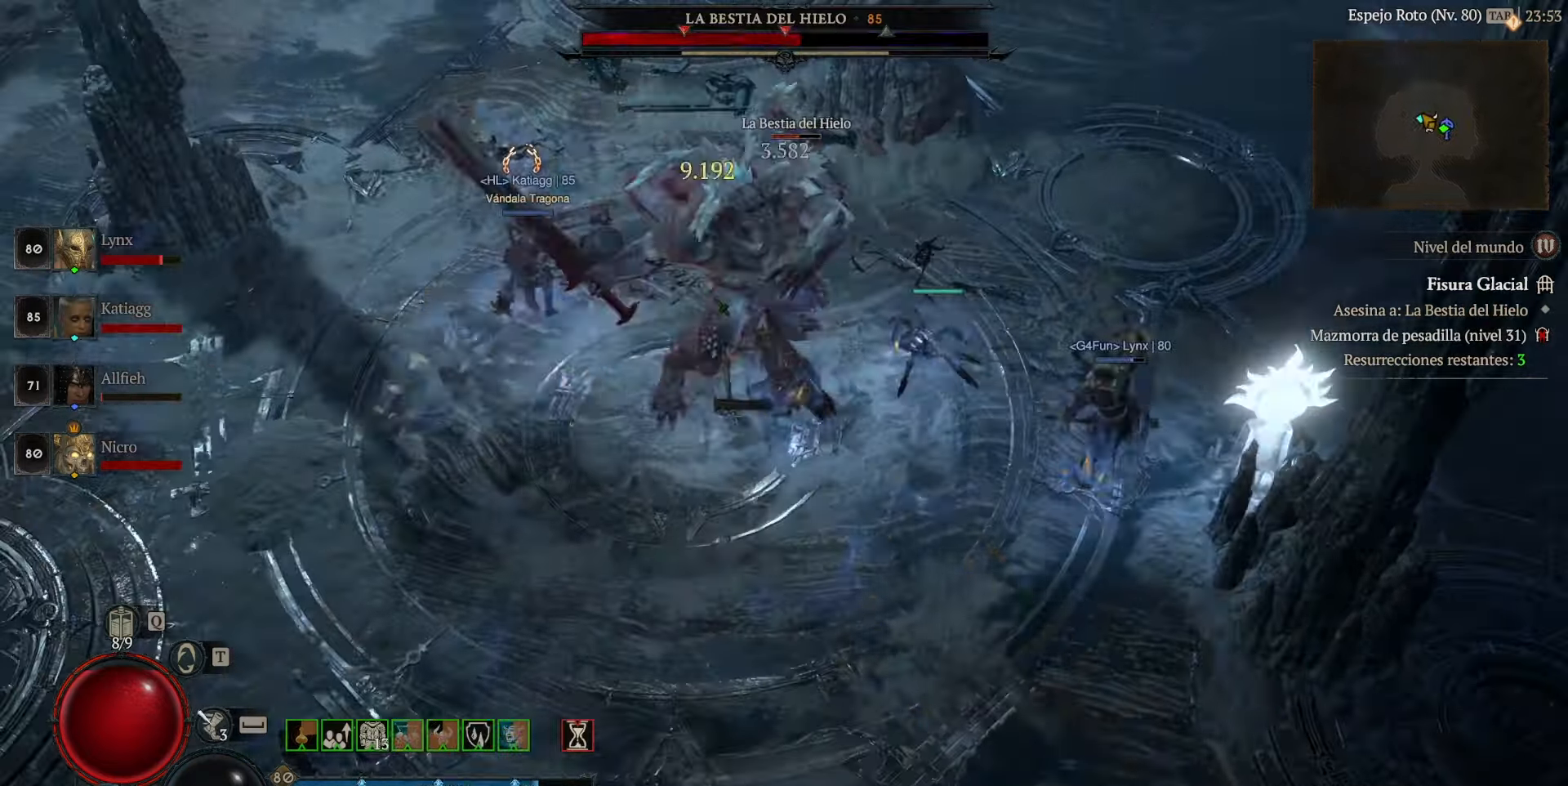
{"keys": [], "mouse": ["left"], "events": []}
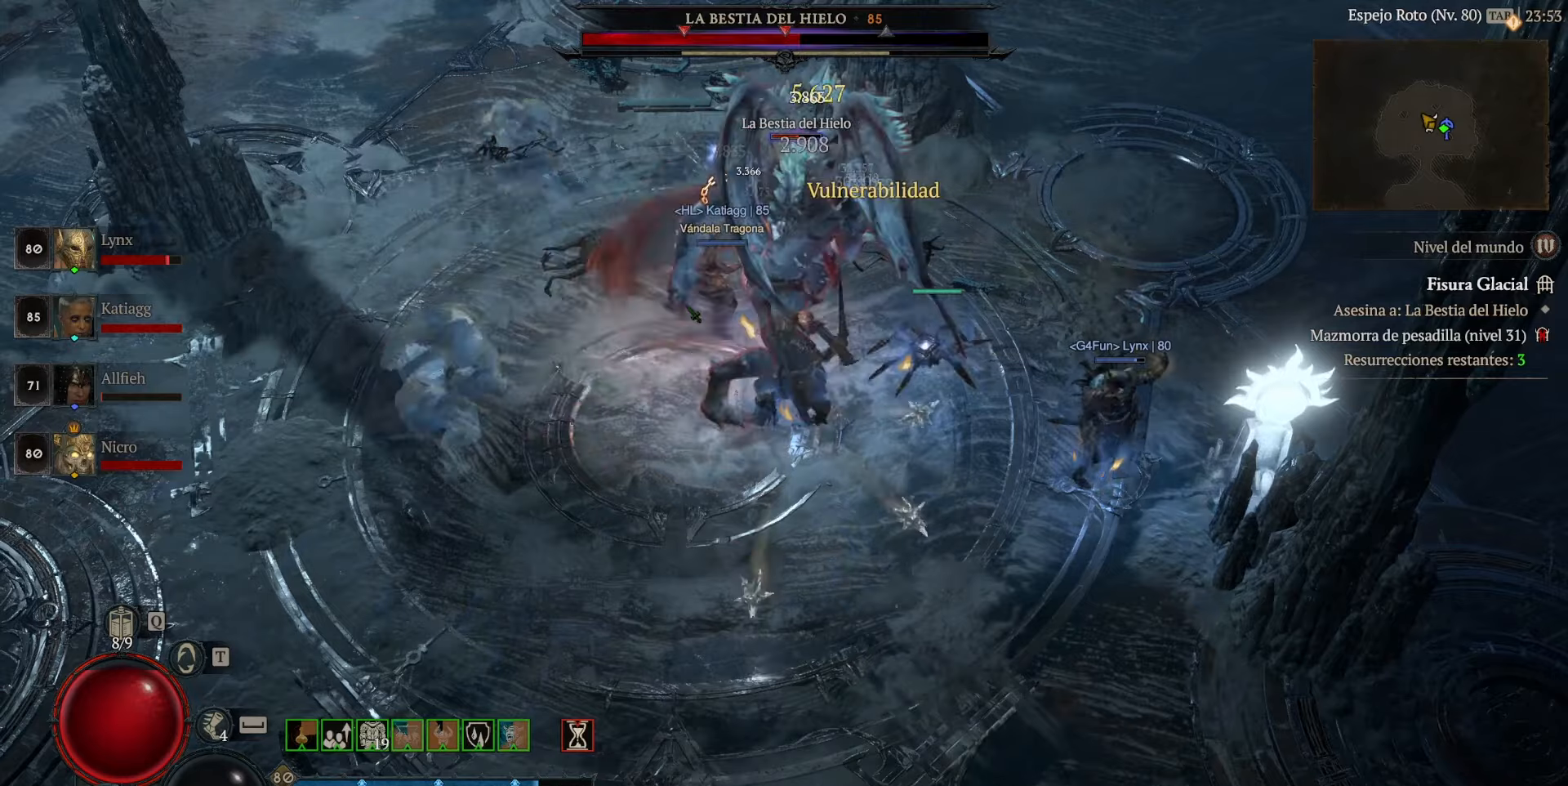
{"keys": [], "mouse": ["left"], "events": []}
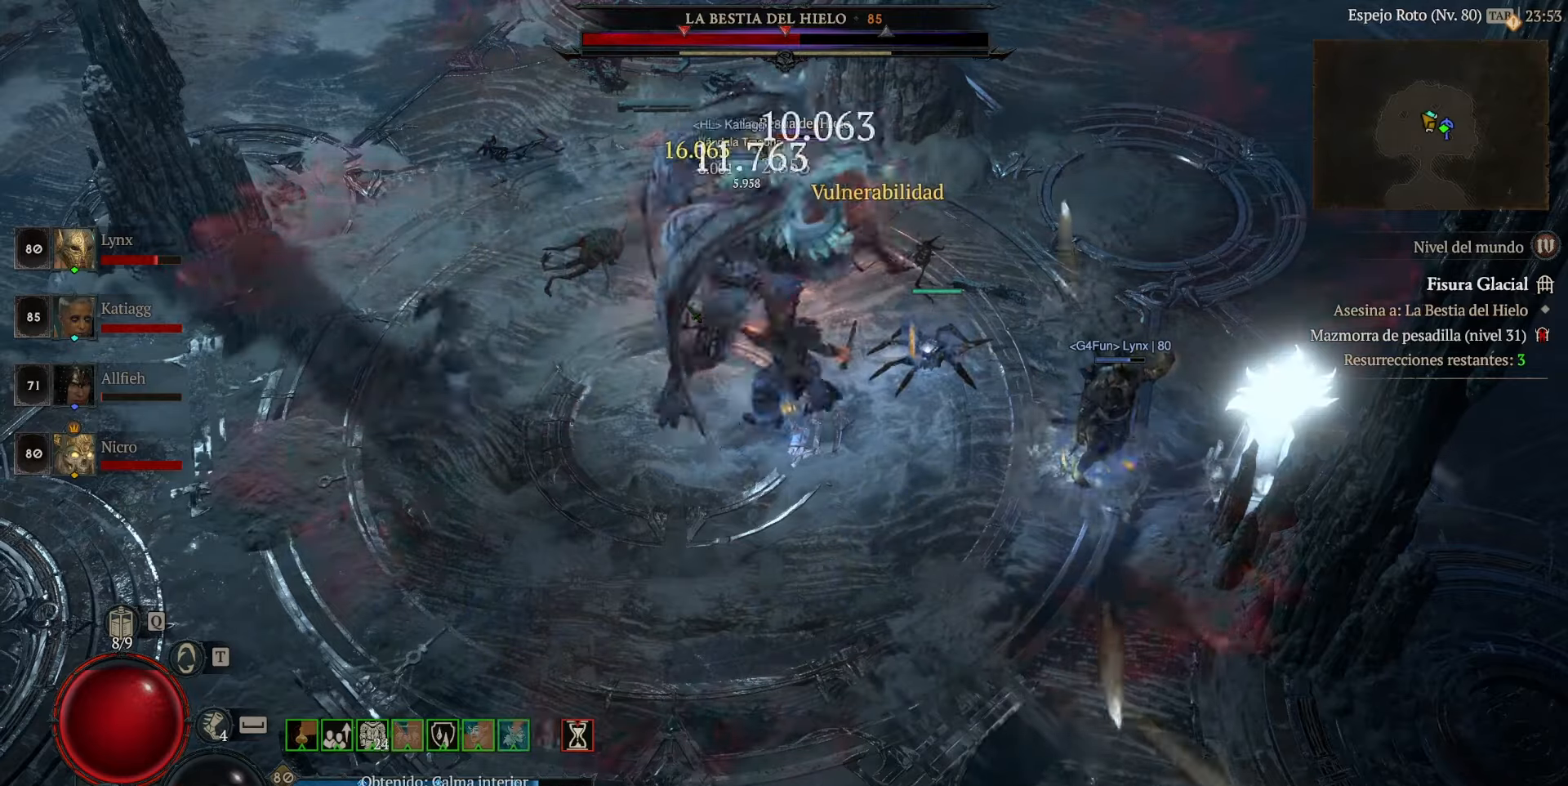
{"keys": [], "mouse": ["left"], "events": []}